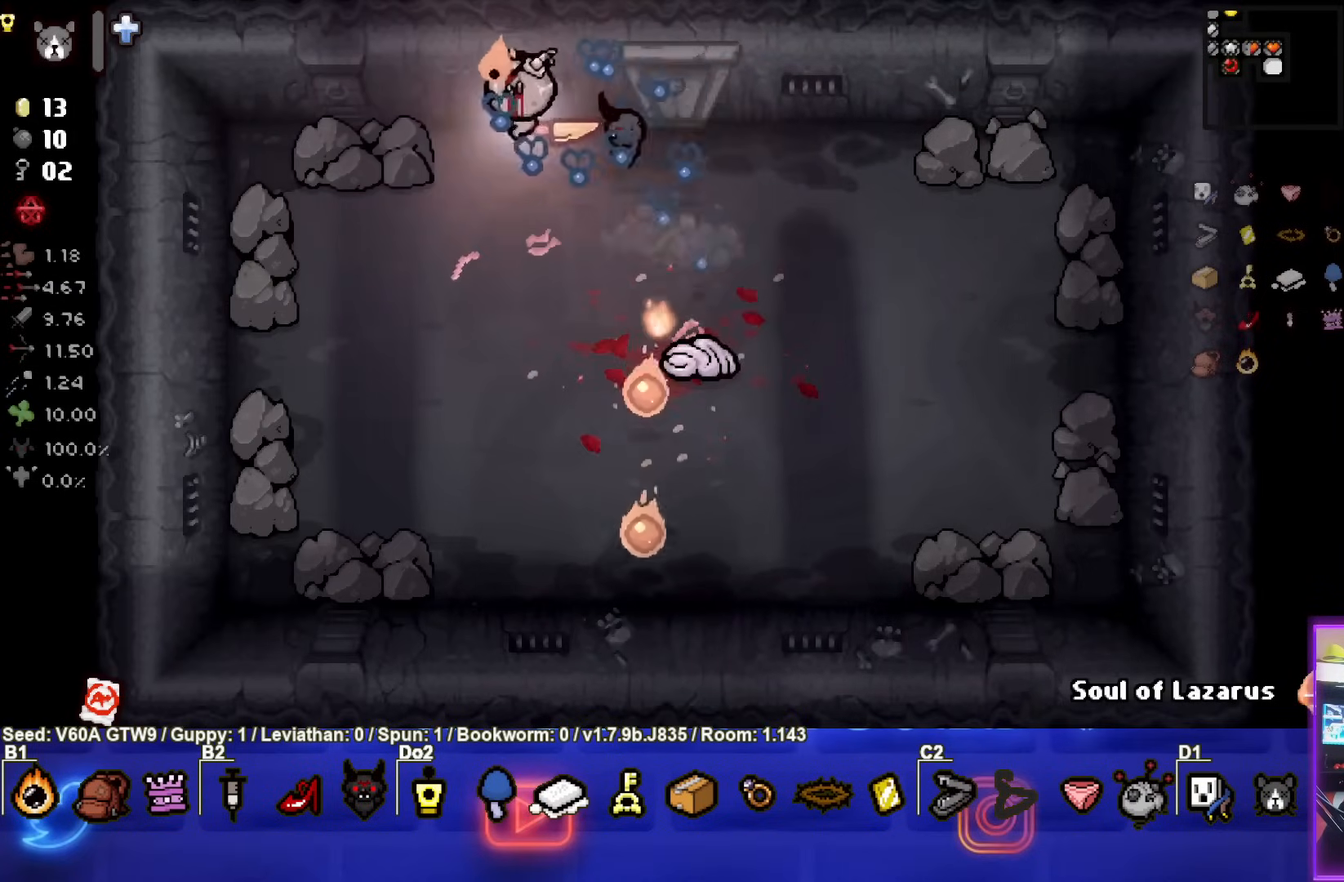
Gameplay with a controller (PlayStation layout); each line is a JSON object with the inputs held at the frame after it. "events" lists button and stick changes between this image and that frame as [ms after this image, input, new state], when the widget could be followed in between. Not read: L3 R3 right_stick.
{"buttons": [], "left_stick": "down-left", "events": [[267, "left_stick", "center"], [333, "left_stick", "down-left"]]}
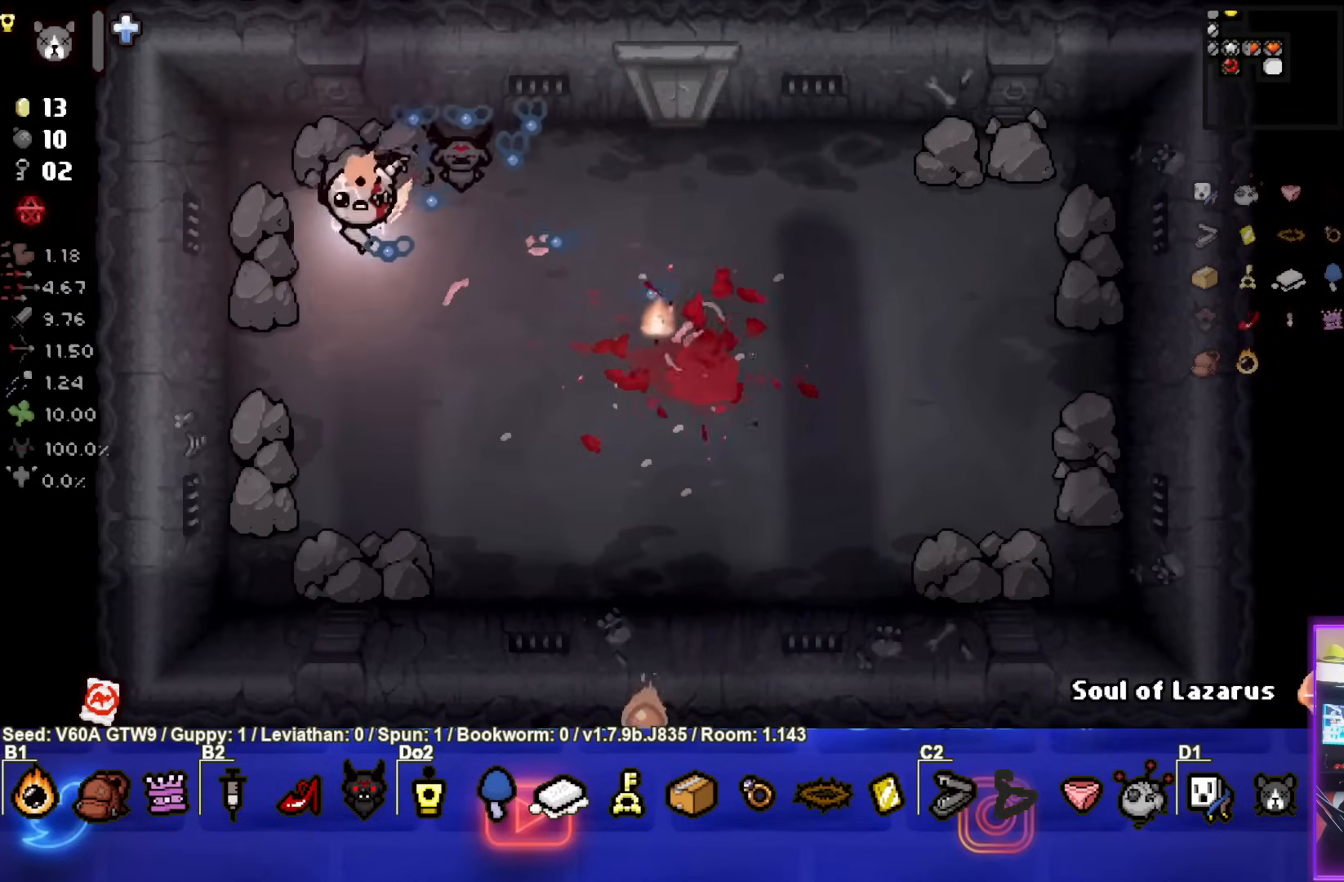
{"buttons": [], "left_stick": "down-right", "events": [[50, "left_stick", "center"], [117, "left_stick", "down-right"]]}
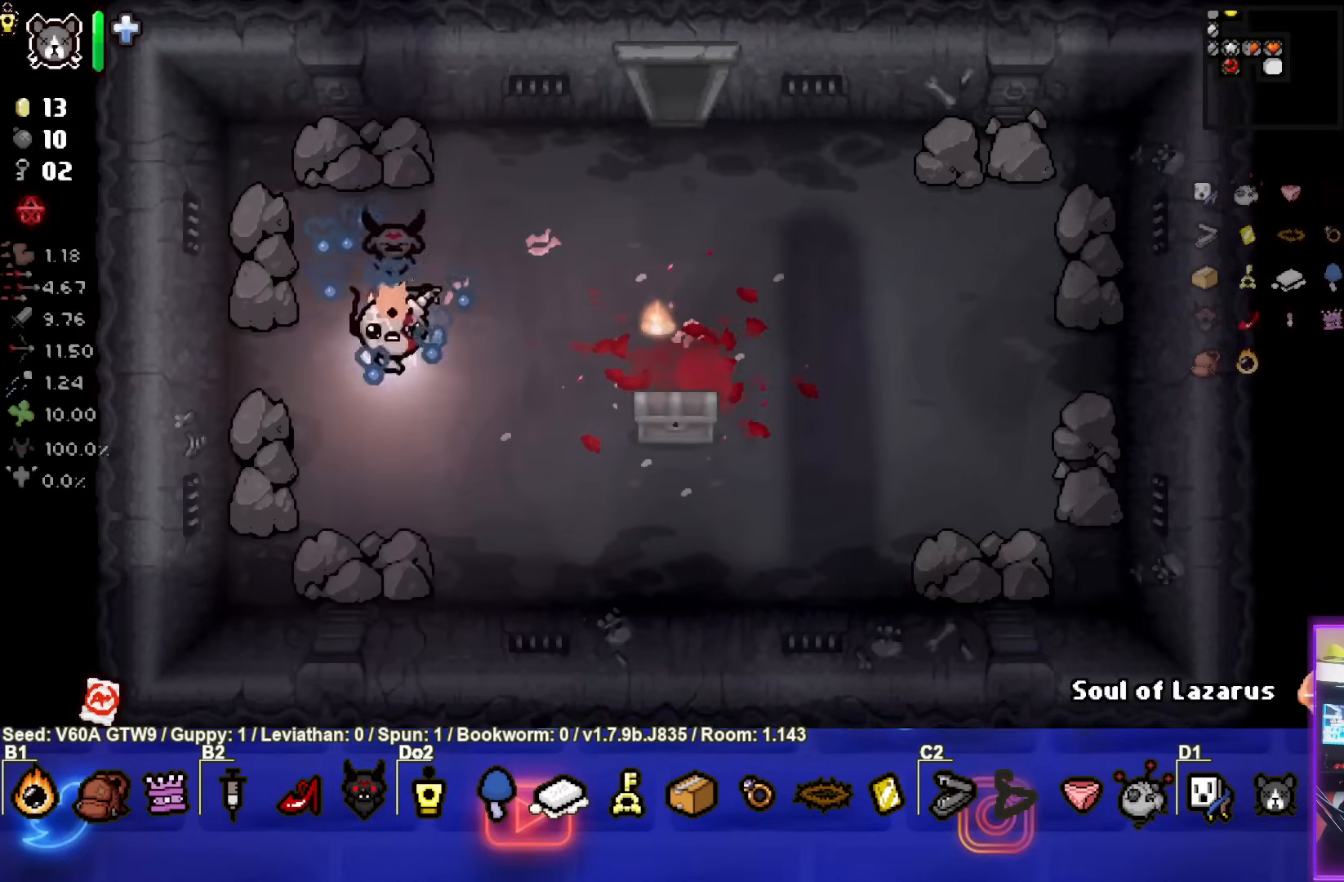
{"buttons": [], "left_stick": "down-right", "events": [[250, "left_stick", "center"], [300, "L2", "down"], [417, "L2", "up"], [467, "left_stick", "down-right"]]}
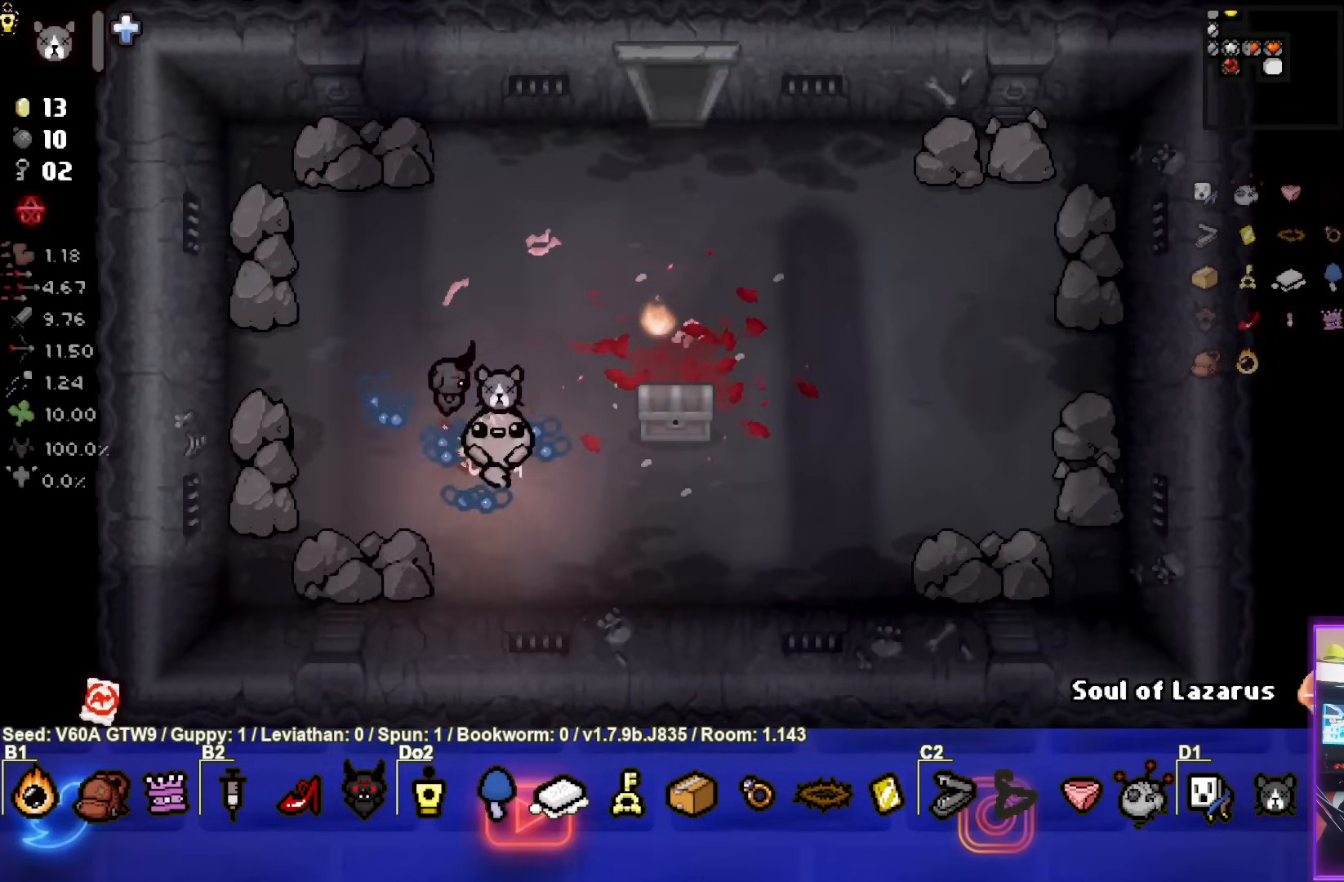
{"buttons": [], "left_stick": "center", "events": [[350, "left_stick", "center"]]}
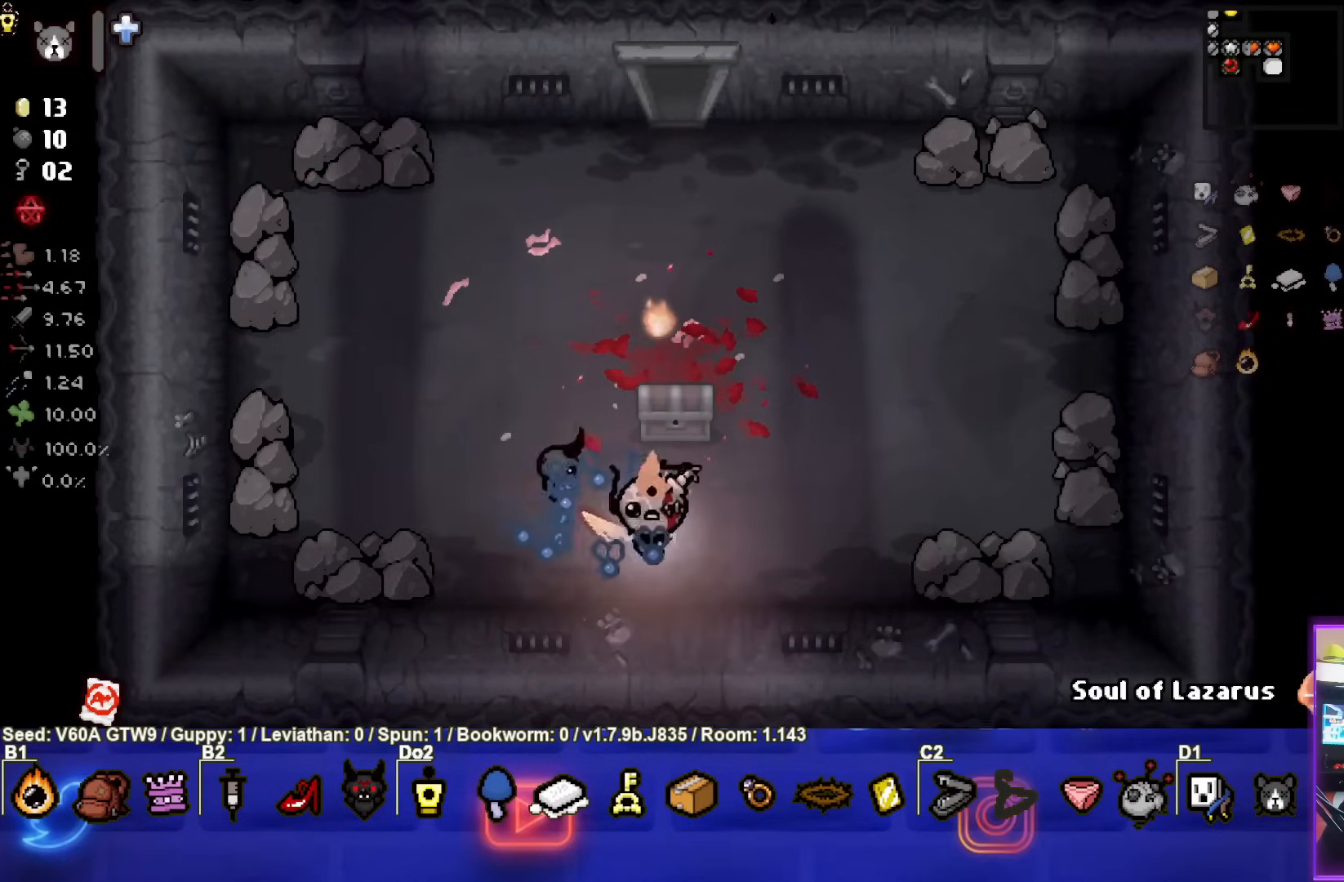
{"buttons": [], "left_stick": "up", "events": [[17, "left_stick", "down-right"], [167, "left_stick", "center"], [333, "L1", "down"], [333, "left_stick", "up"], [433, "L1", "up"]]}
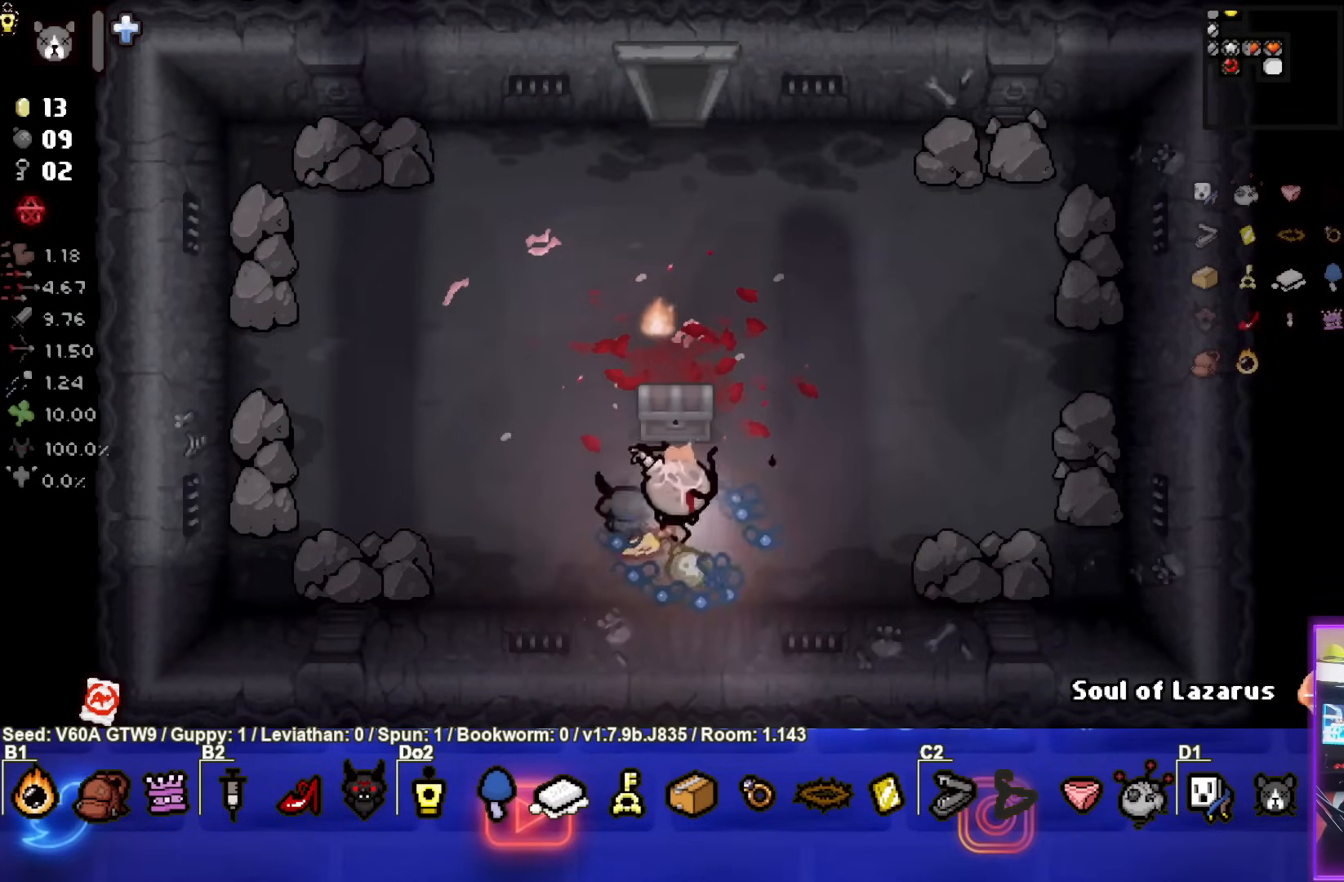
{"buttons": [], "left_stick": "up-right", "events": [[33, "left_stick", "up-right"]]}
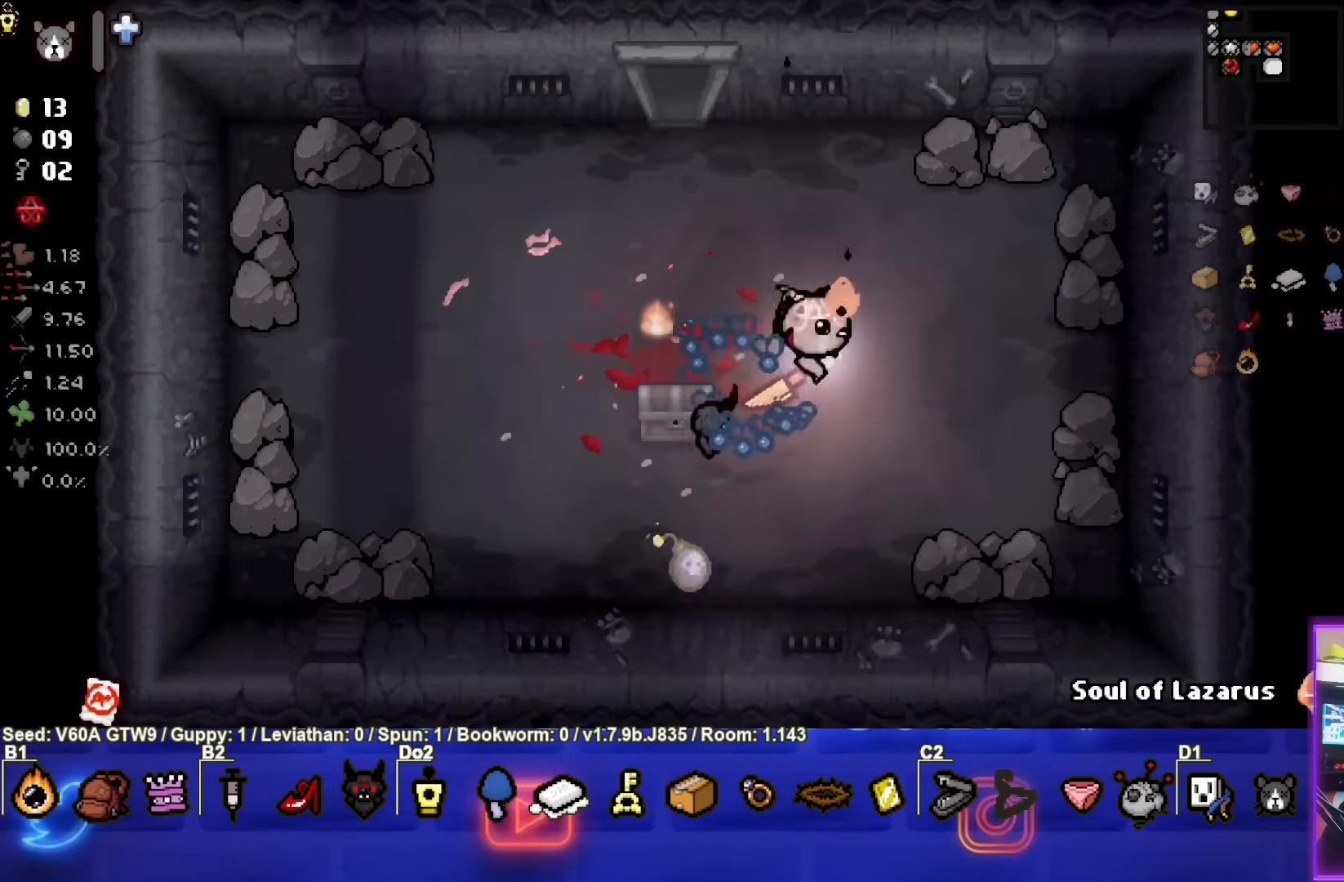
{"buttons": [], "left_stick": "up-right", "events": []}
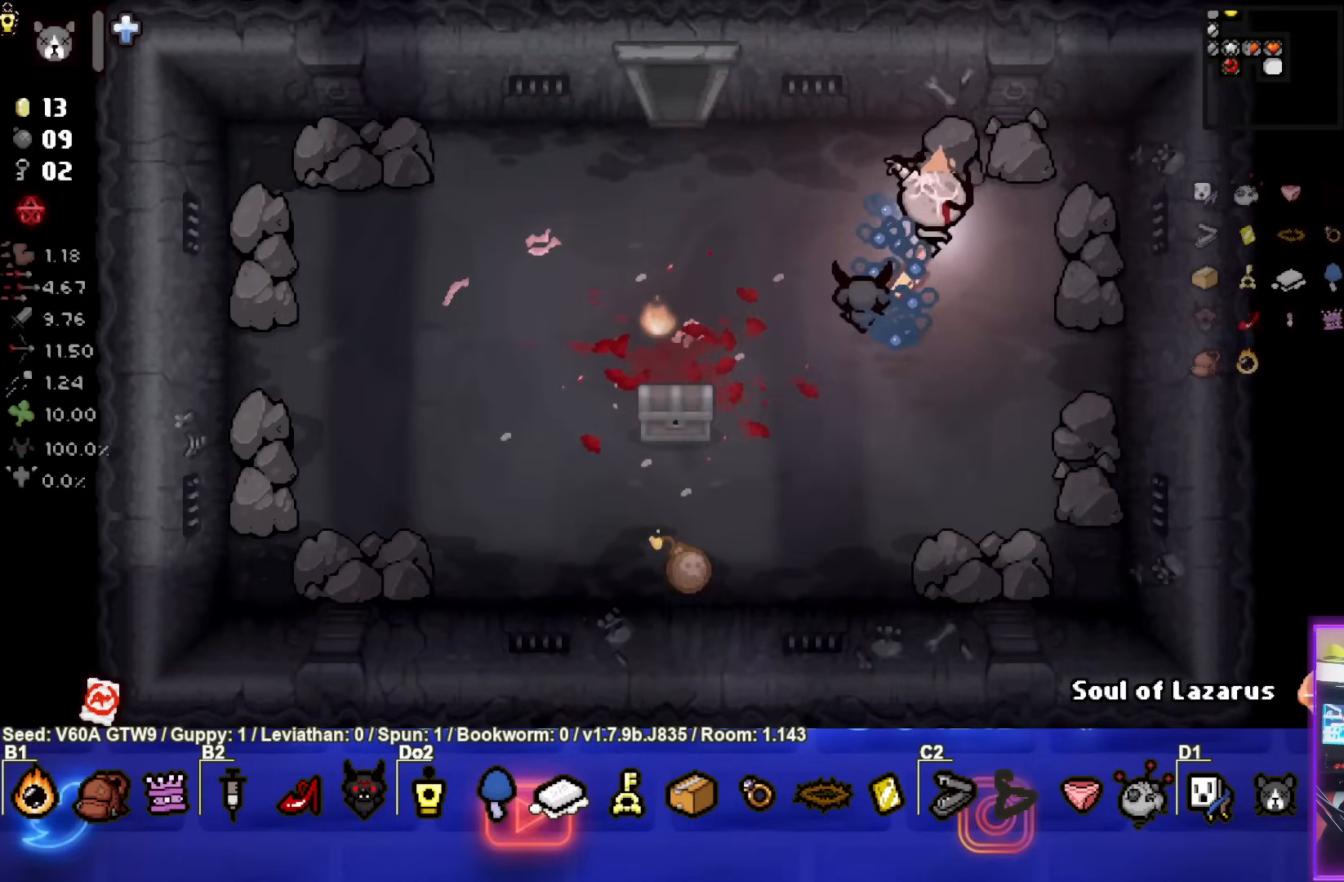
{"buttons": [], "left_stick": "down-left", "events": [[117, "left_stick", "center"], [500, "left_stick", "down-left"]]}
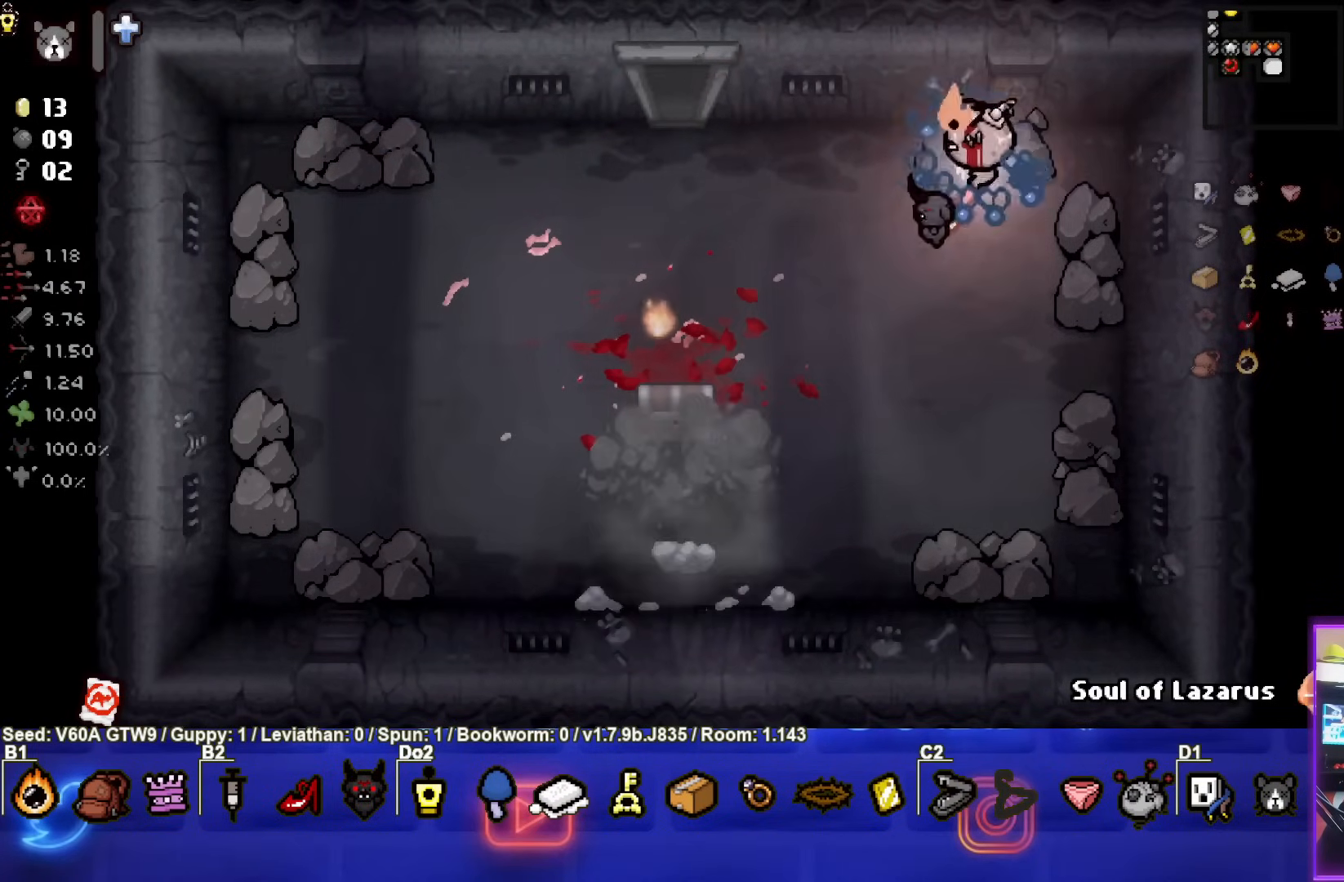
{"buttons": [], "left_stick": "down-left", "events": []}
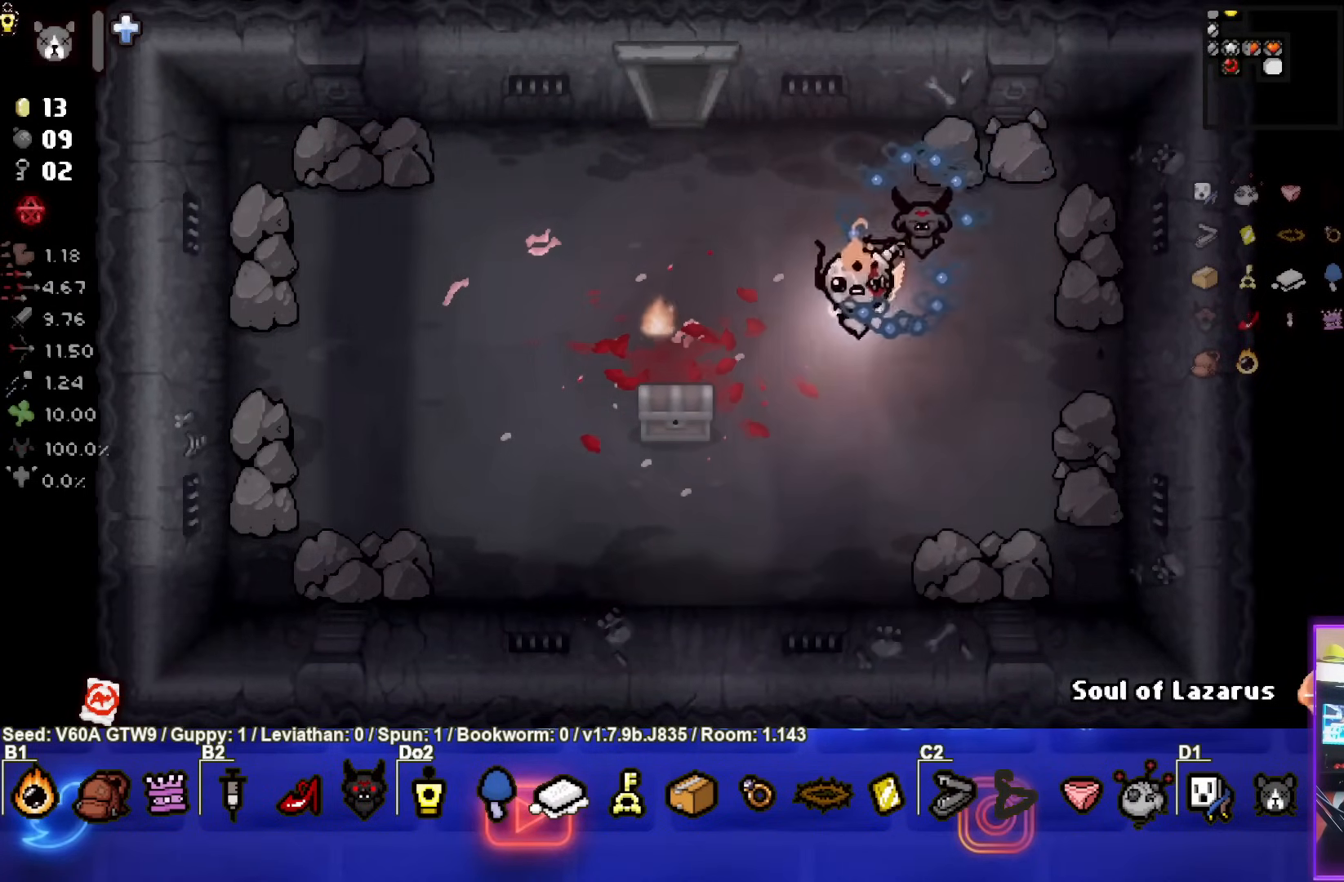
{"buttons": [], "left_stick": "down-left", "events": [[167, "left_stick", "center"], [383, "left_stick", "down-left"]]}
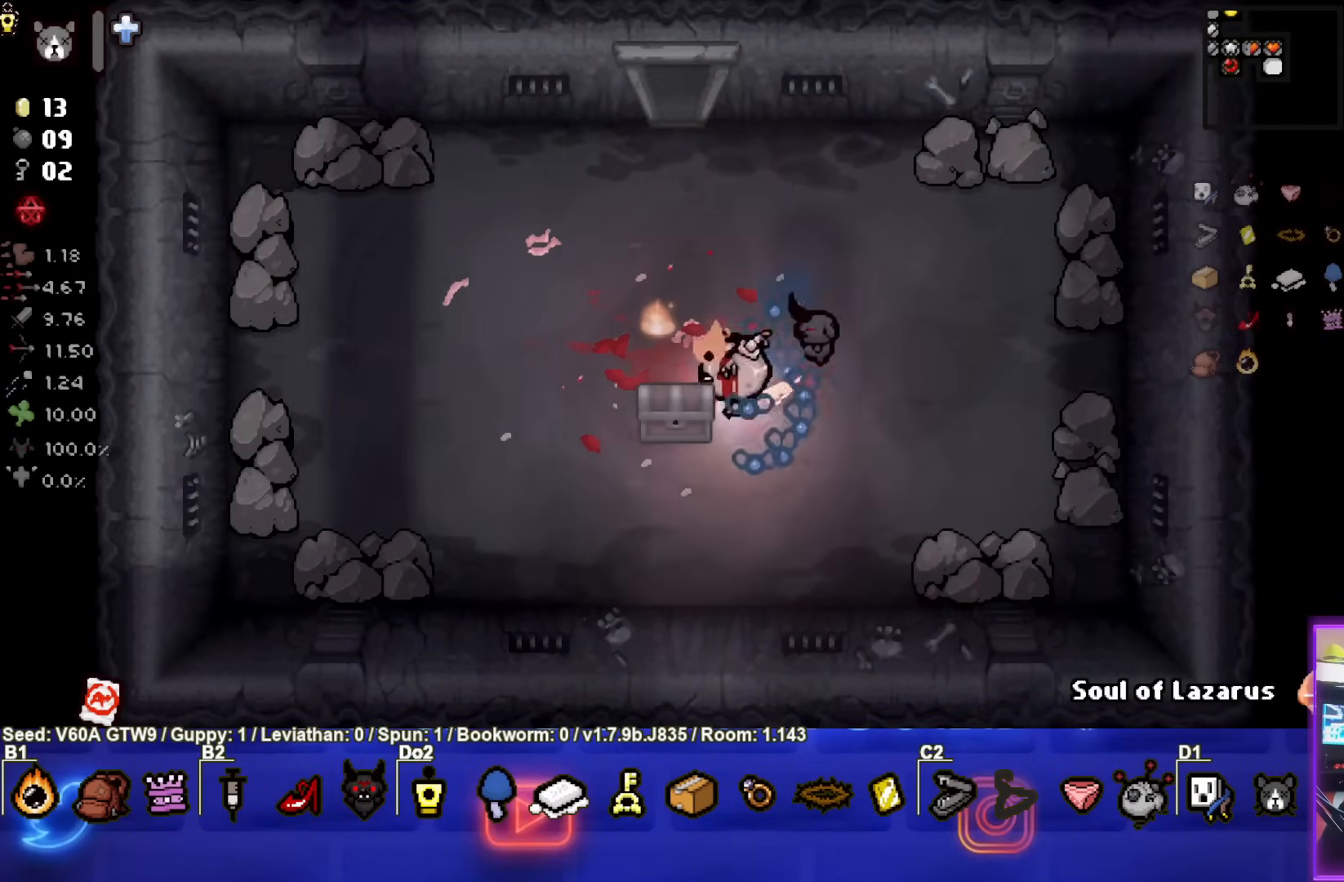
{"buttons": [], "left_stick": "center", "events": [[300, "left_stick", "center"]]}
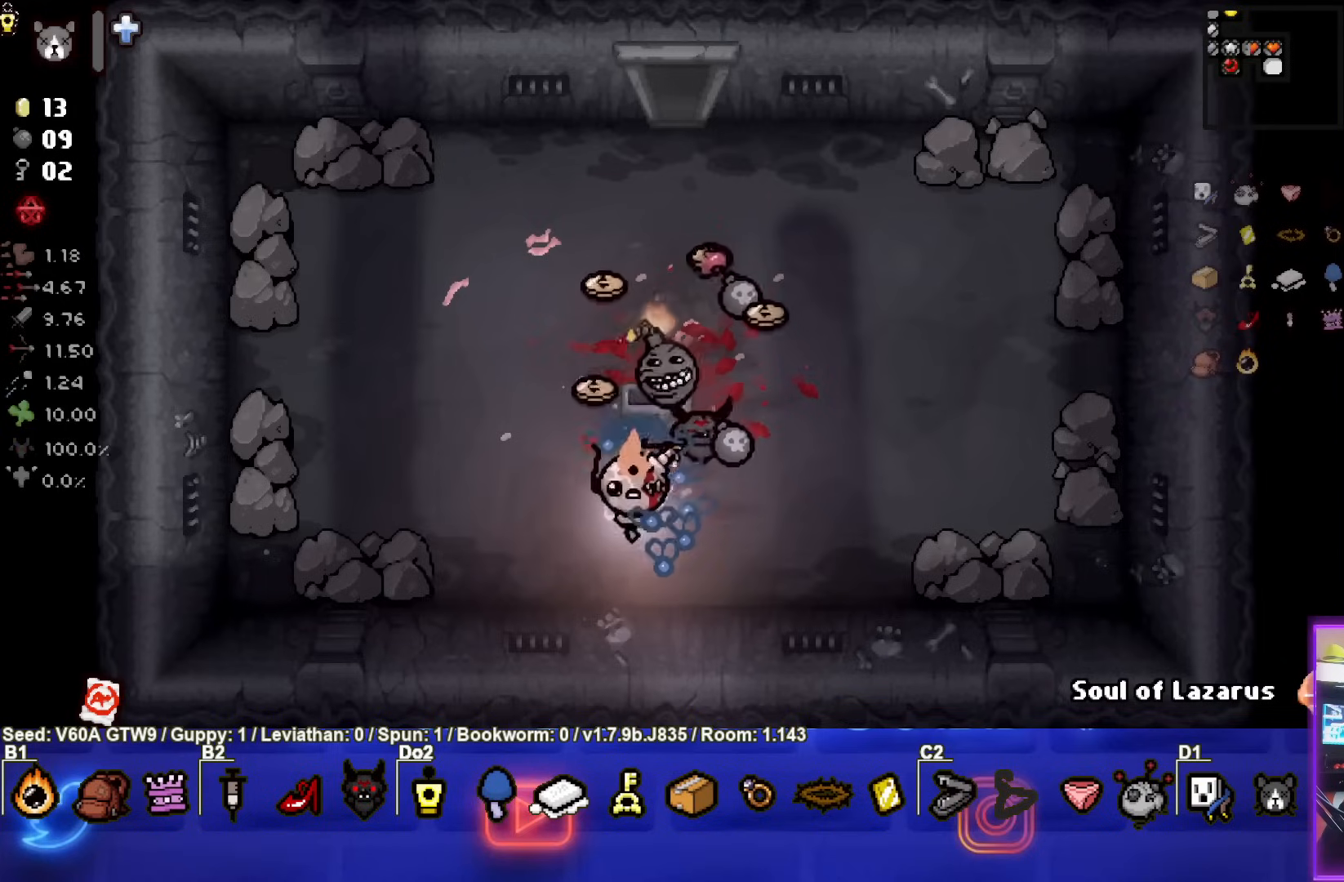
{"buttons": [], "left_stick": "up-left", "events": [[133, "left_stick", "left"], [367, "left_stick", "up-left"]]}
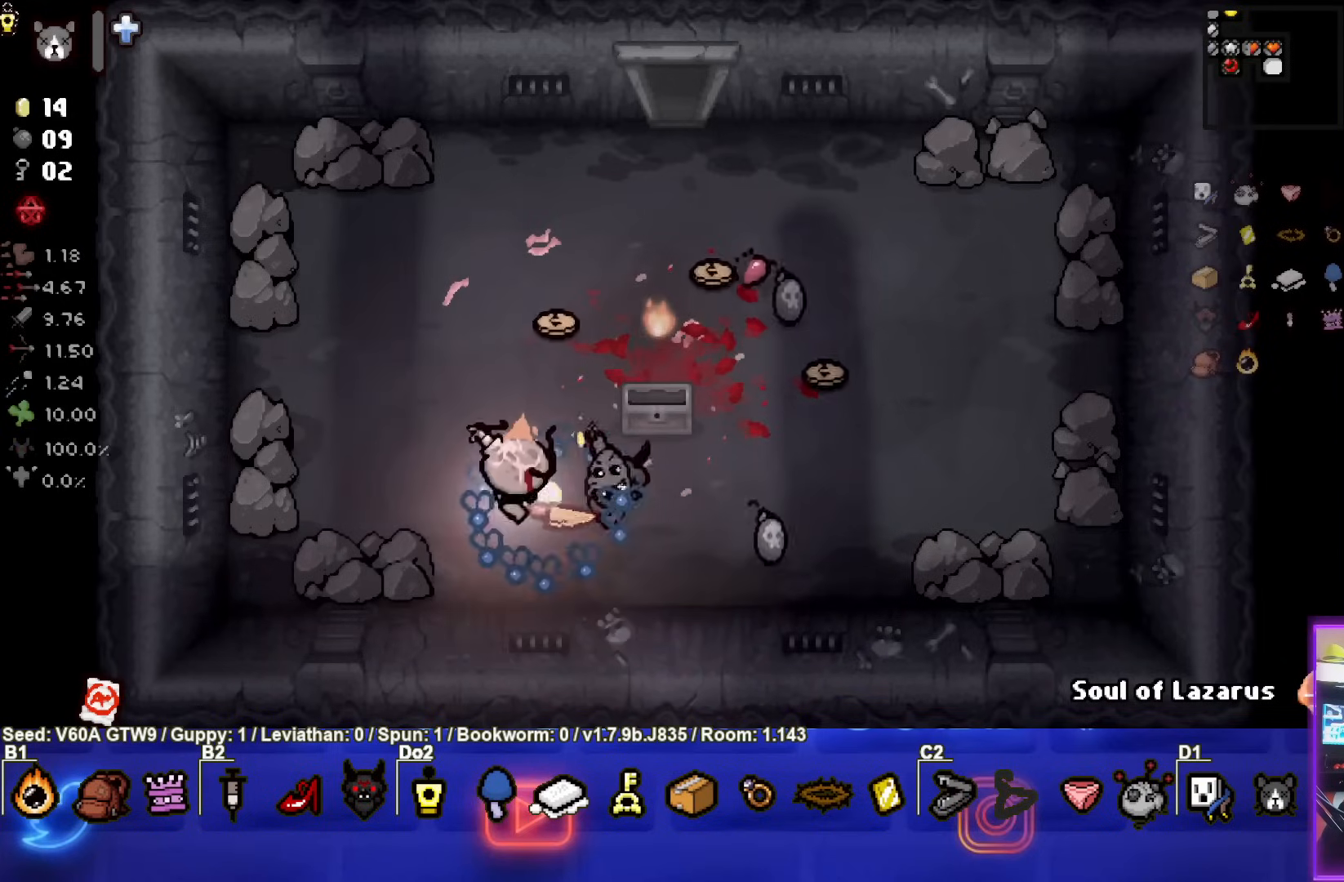
{"buttons": [], "left_stick": "up-right", "events": [[100, "left_stick", "up"], [367, "left_stick", "up-right"]]}
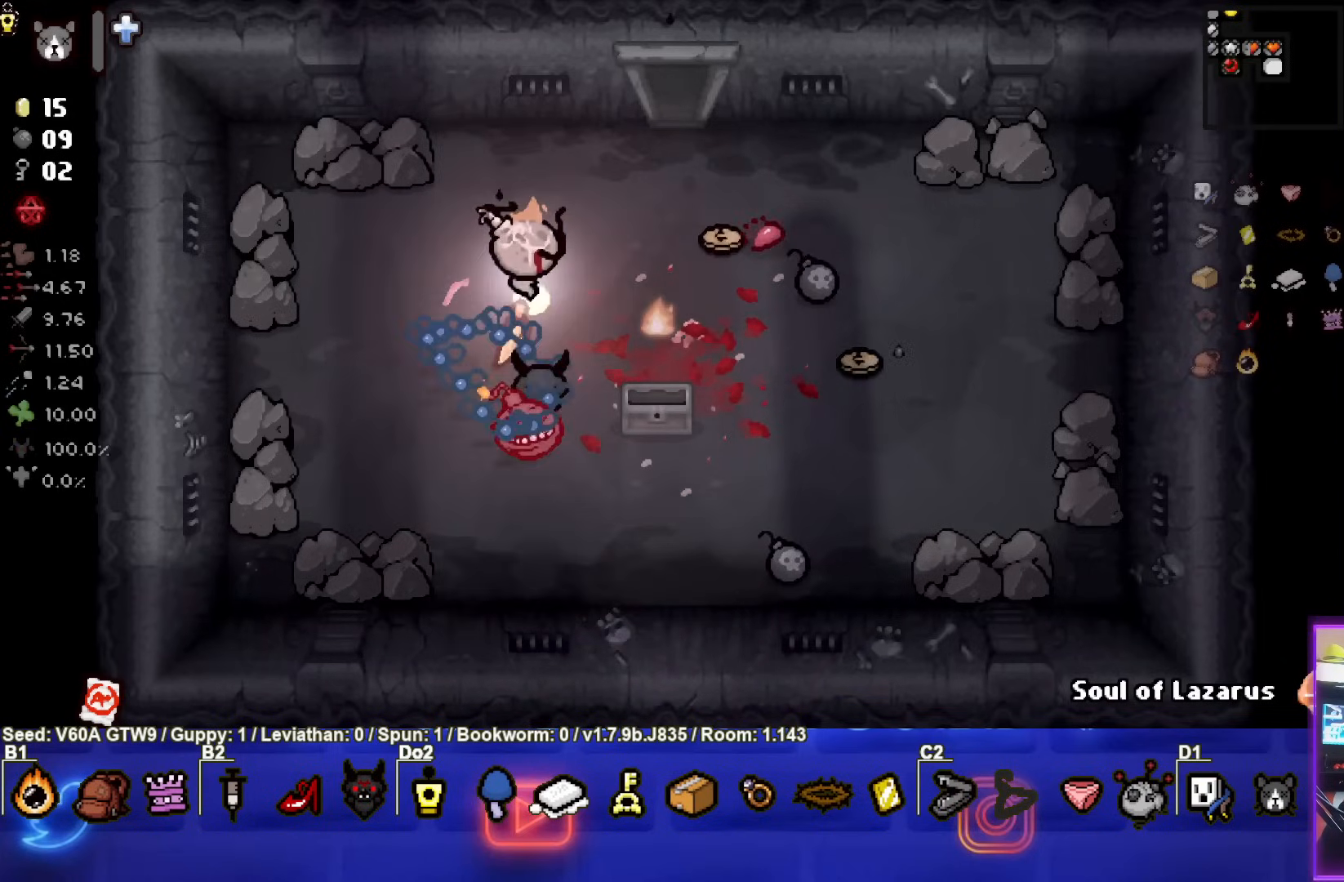
{"buttons": [], "left_stick": "right", "events": [[367, "left_stick", "right"]]}
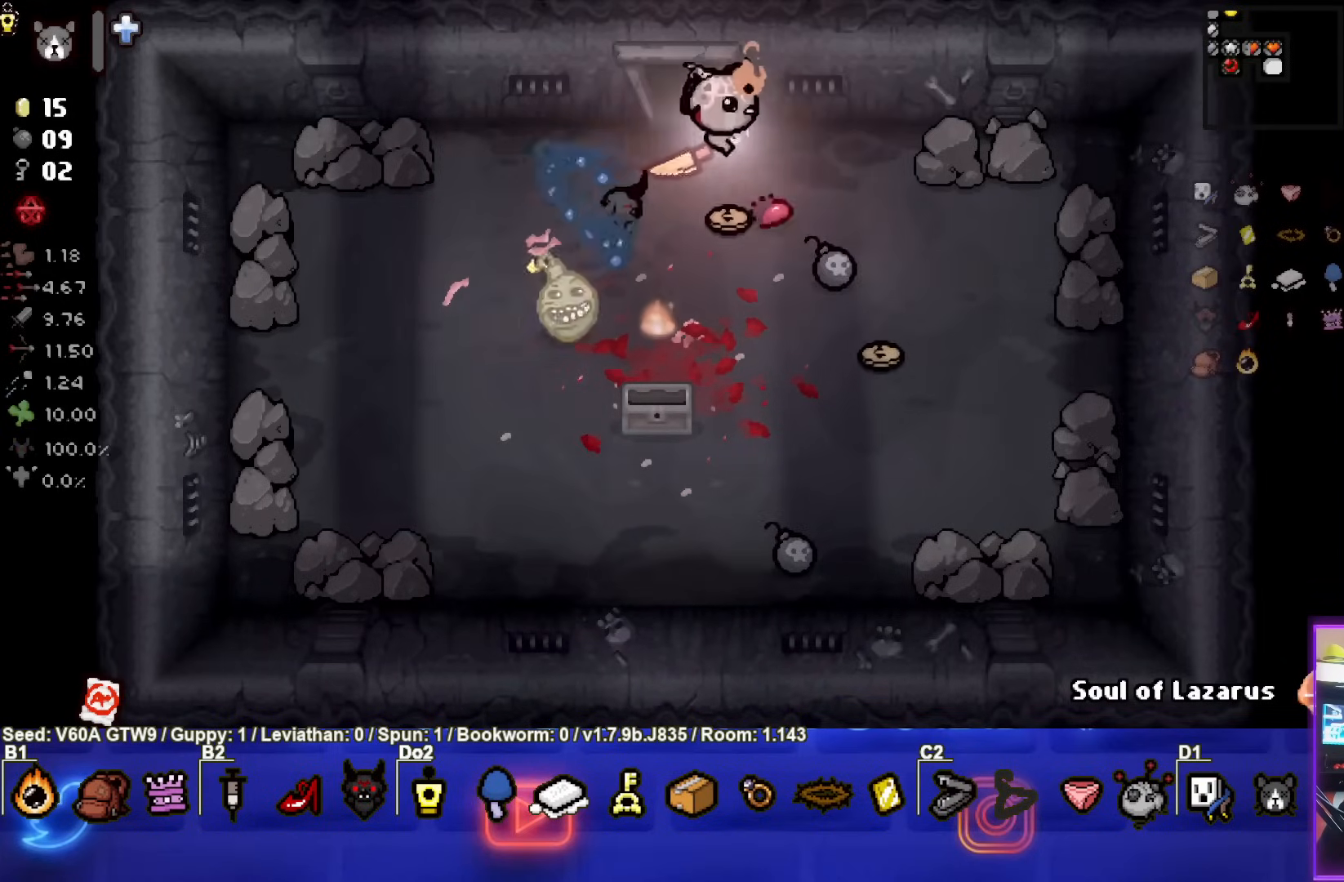
{"buttons": [], "left_stick": "down-right", "events": [[500, "left_stick", "down-right"]]}
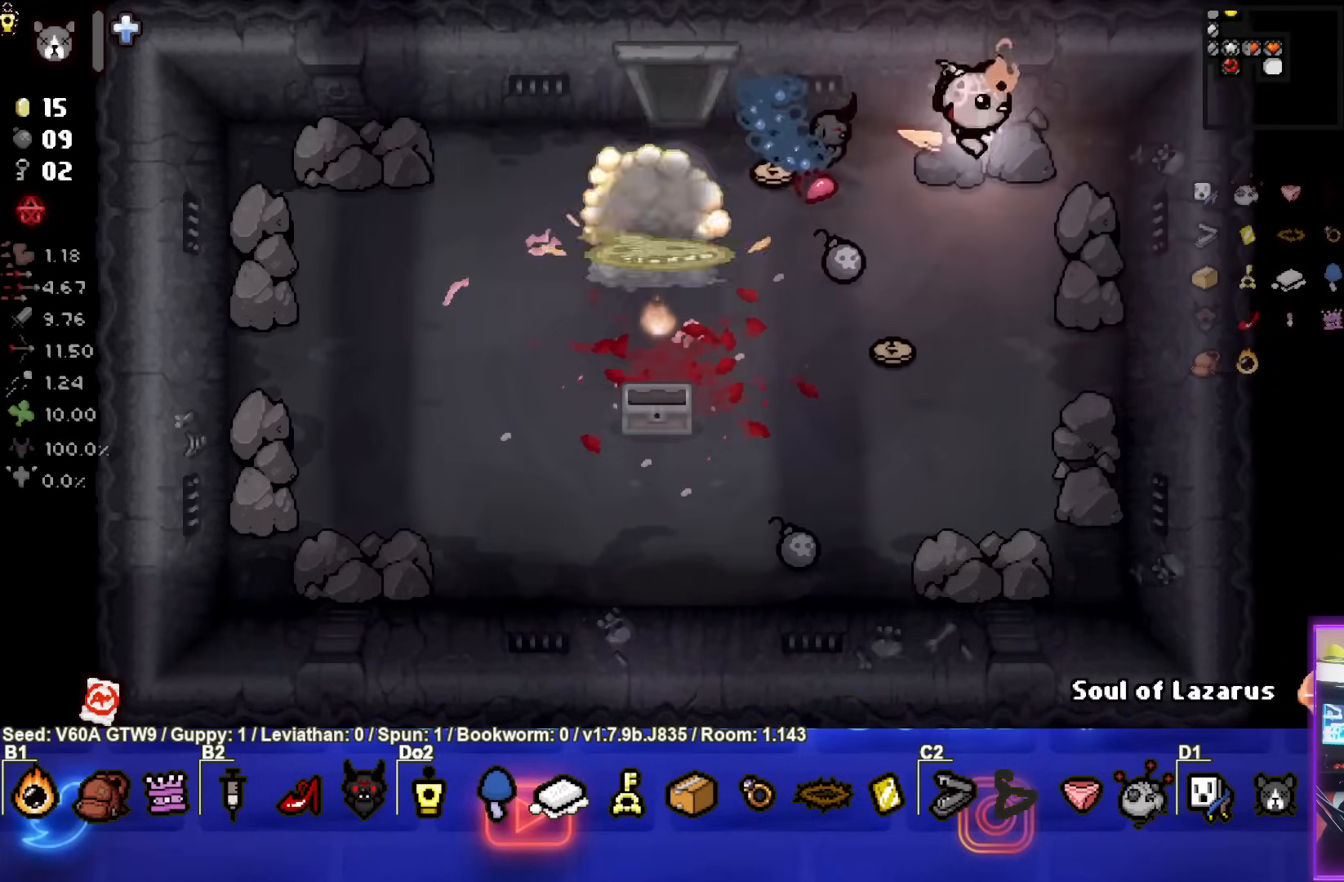
{"buttons": [], "left_stick": "down-left", "events": [[283, "left_stick", "down-left"]]}
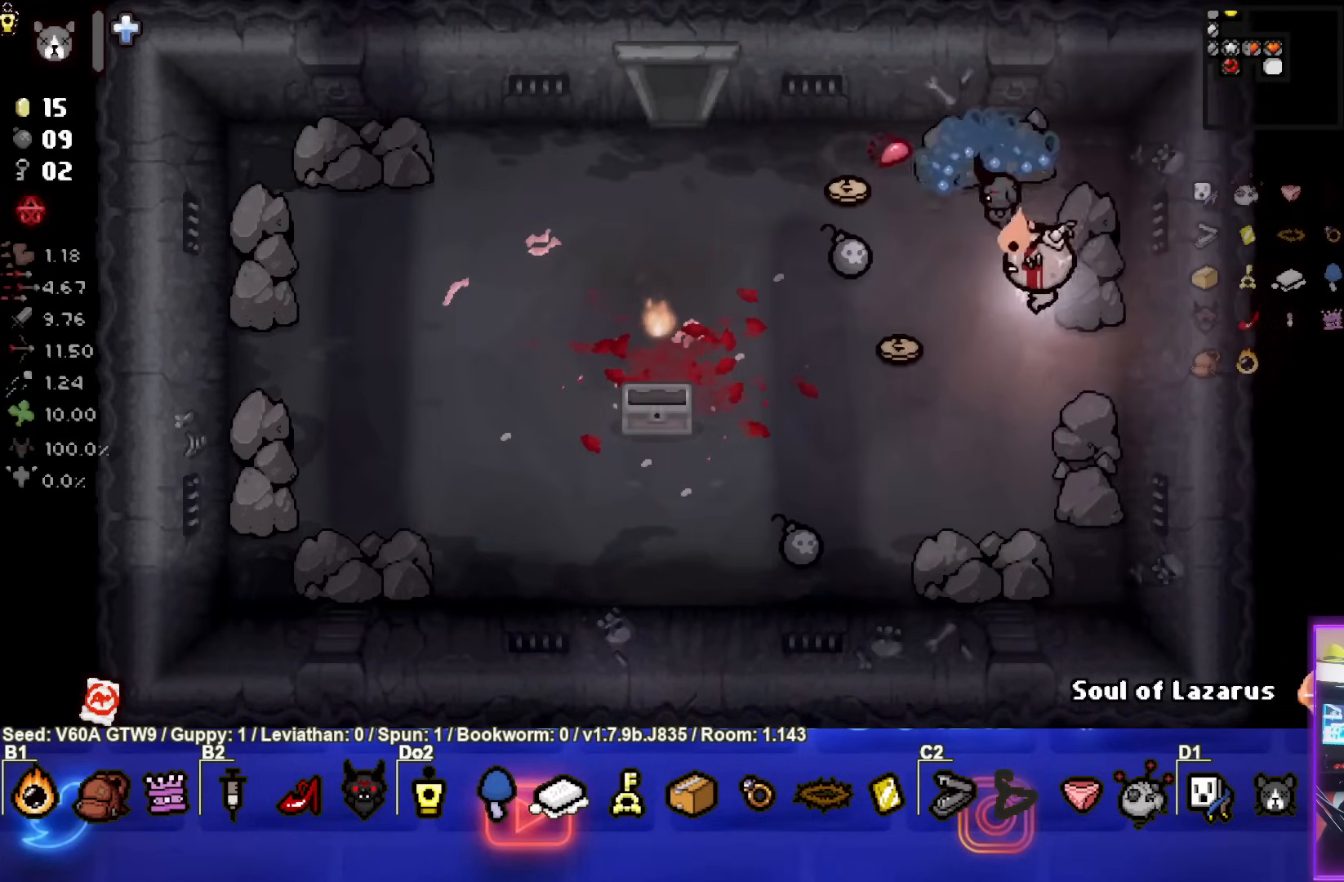
{"buttons": [], "left_stick": "up-left", "events": [[267, "left_stick", "up-left"]]}
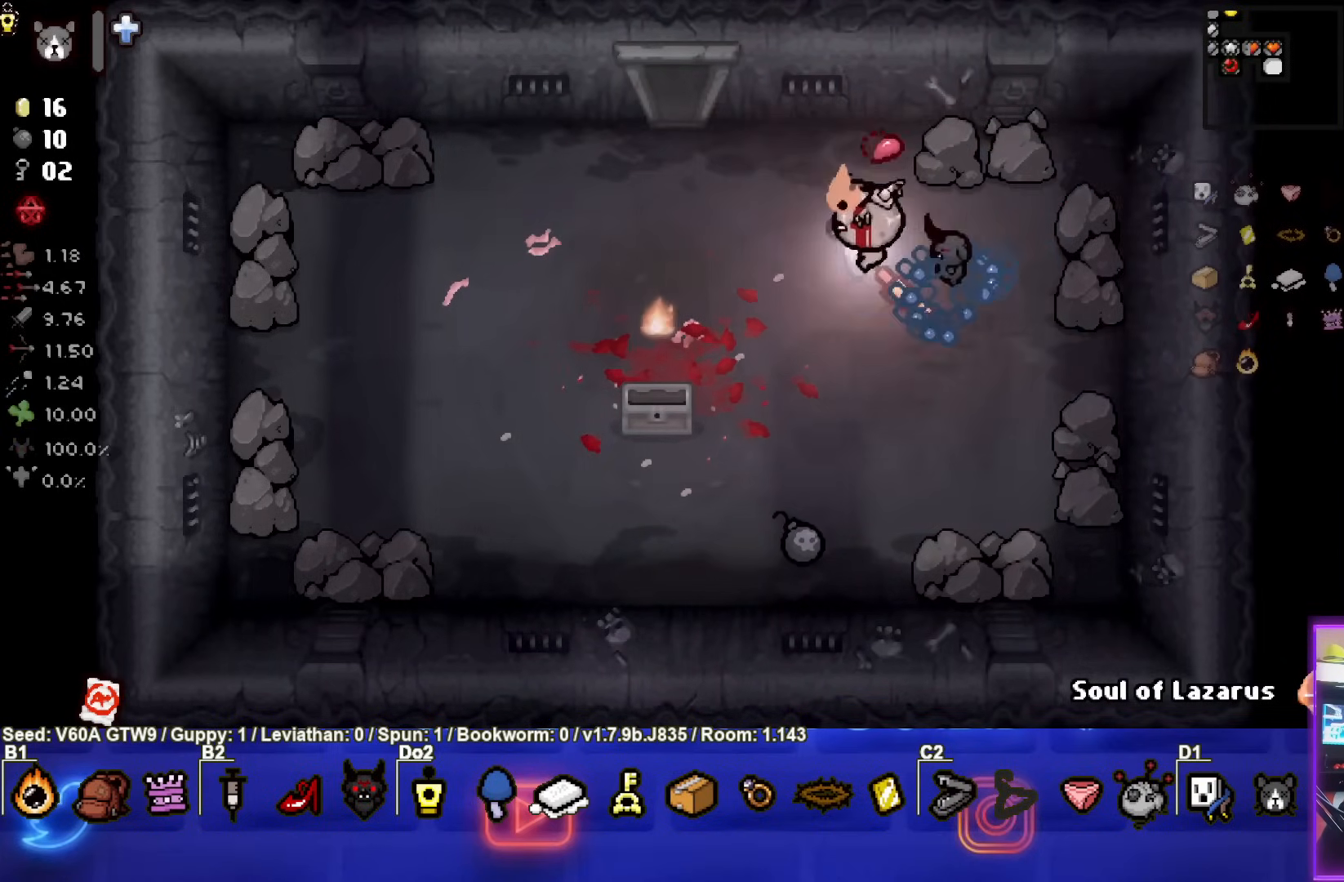
{"buttons": [], "left_stick": "down", "events": [[33, "left_stick", "down"]]}
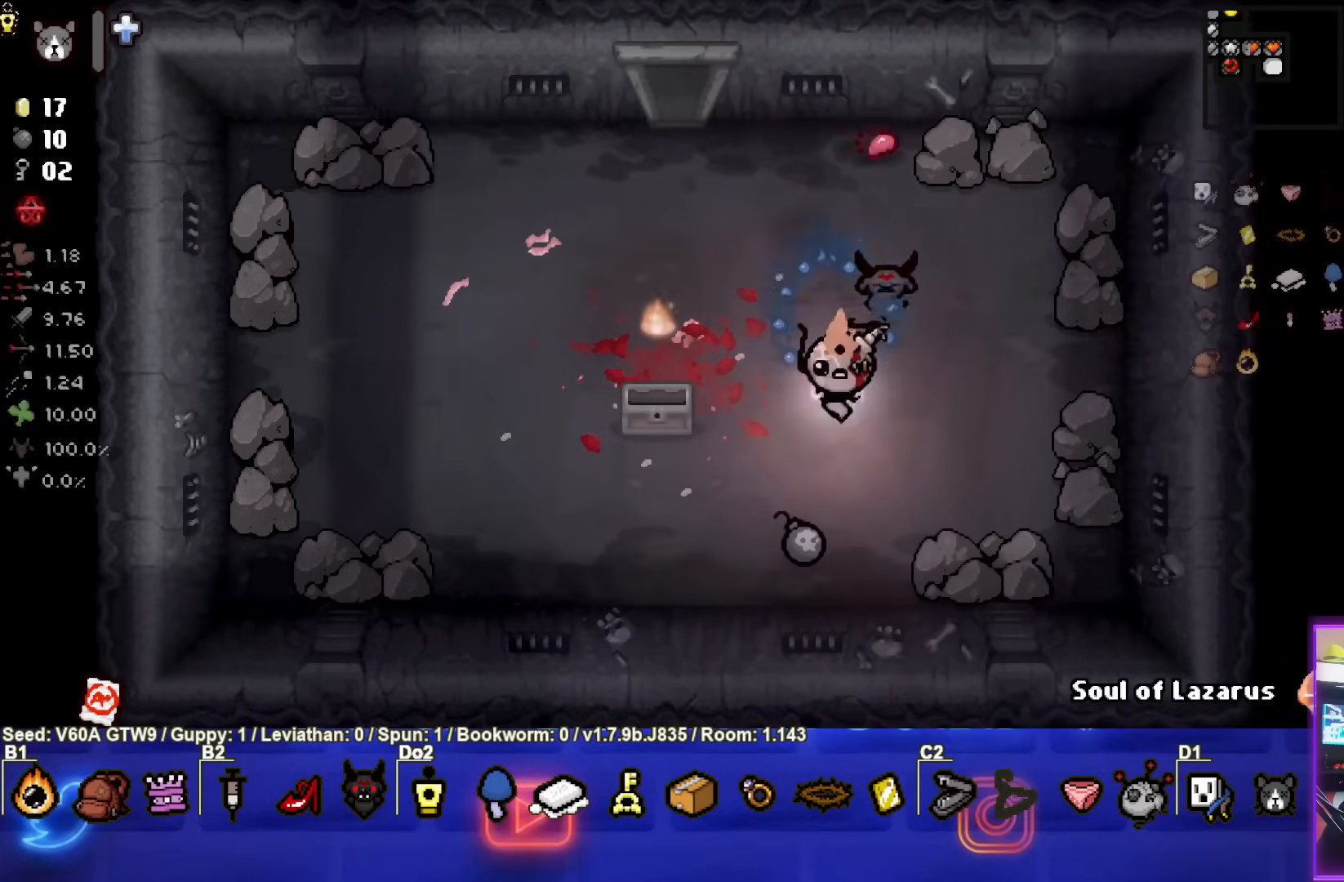
{"buttons": [], "left_stick": "up", "events": [[300, "left_stick", "left"], [350, "left_stick", "up"]]}
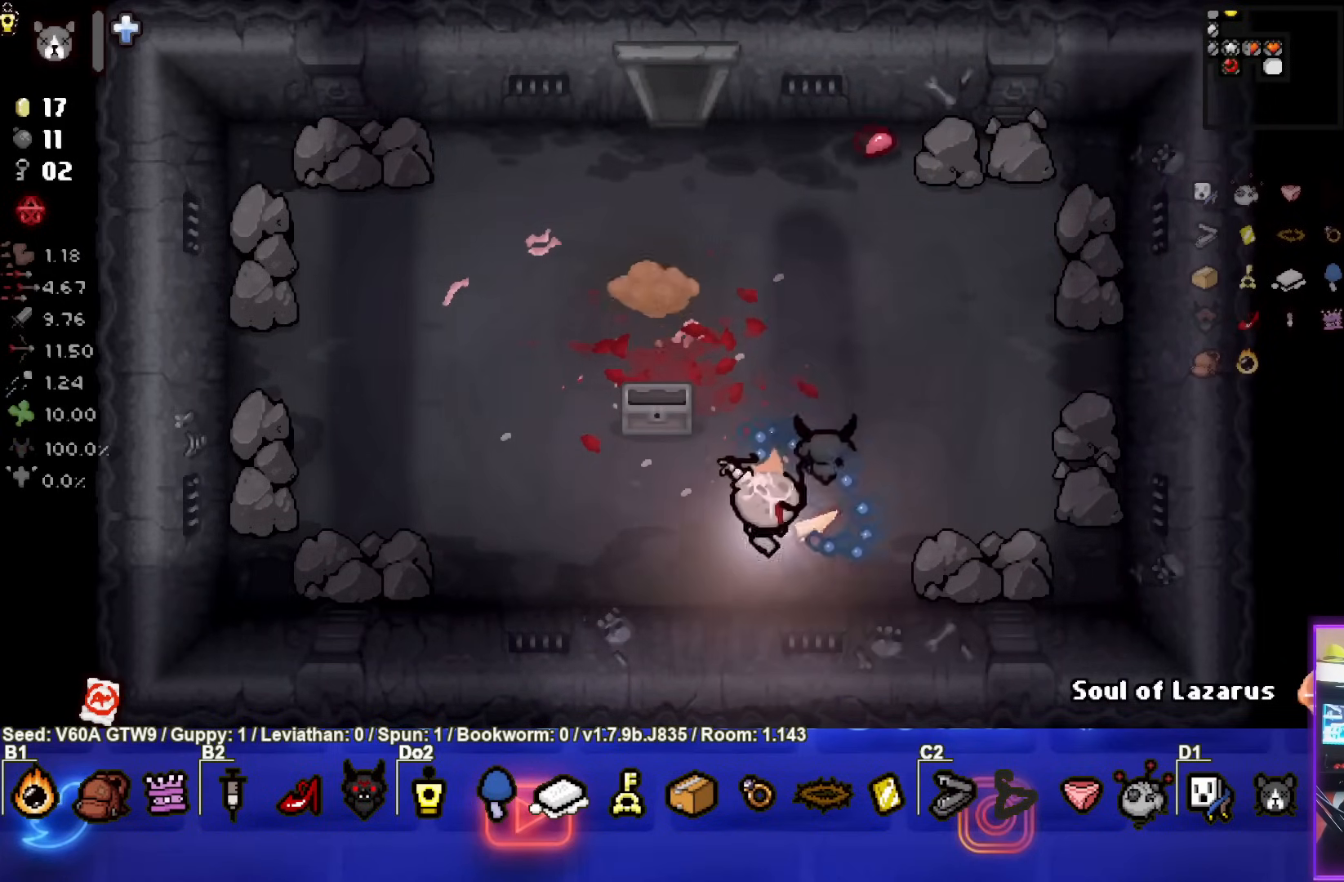
{"buttons": [], "left_stick": "up", "events": []}
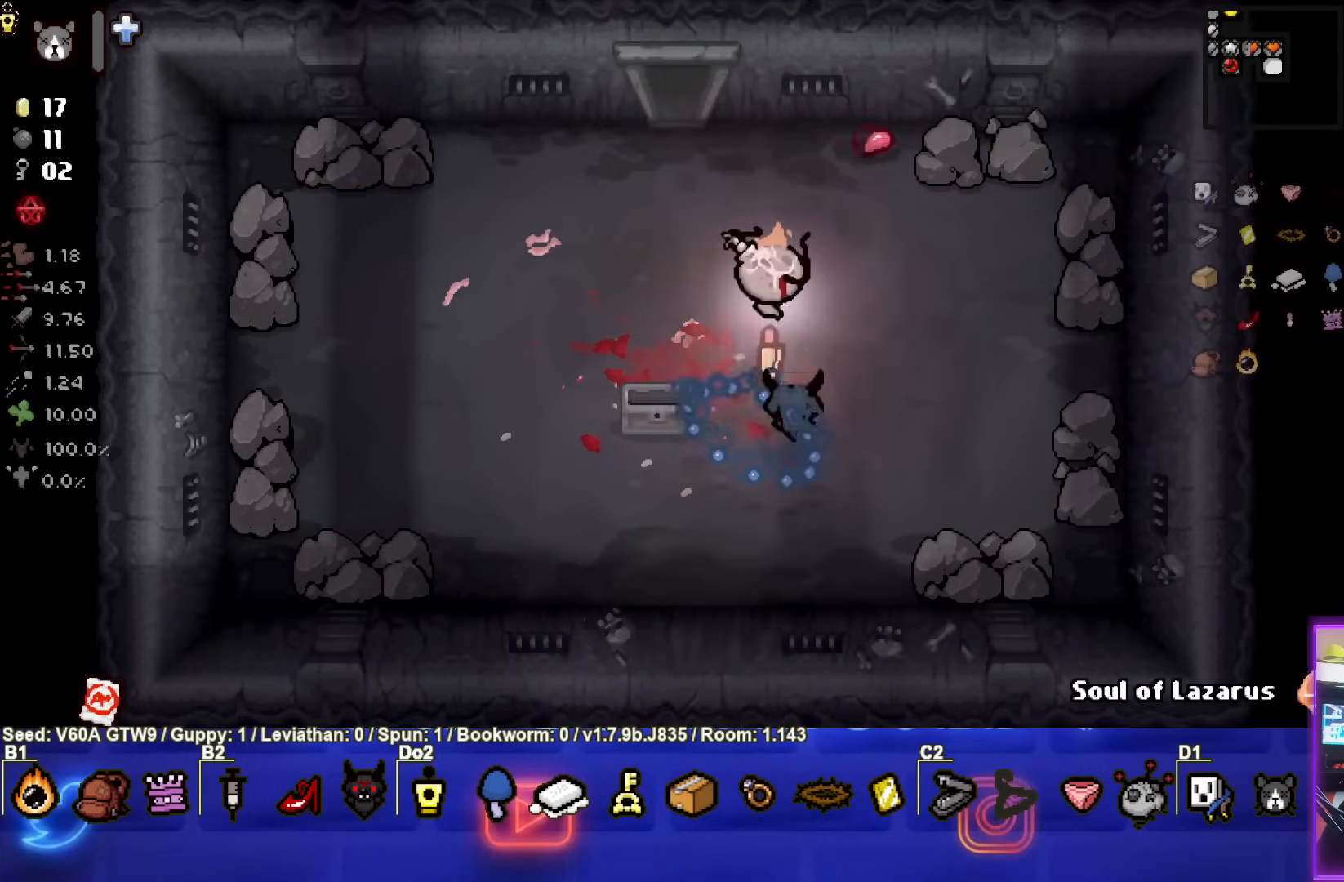
{"buttons": [], "left_stick": "up-left", "events": [[83, "left_stick", "up-left"]]}
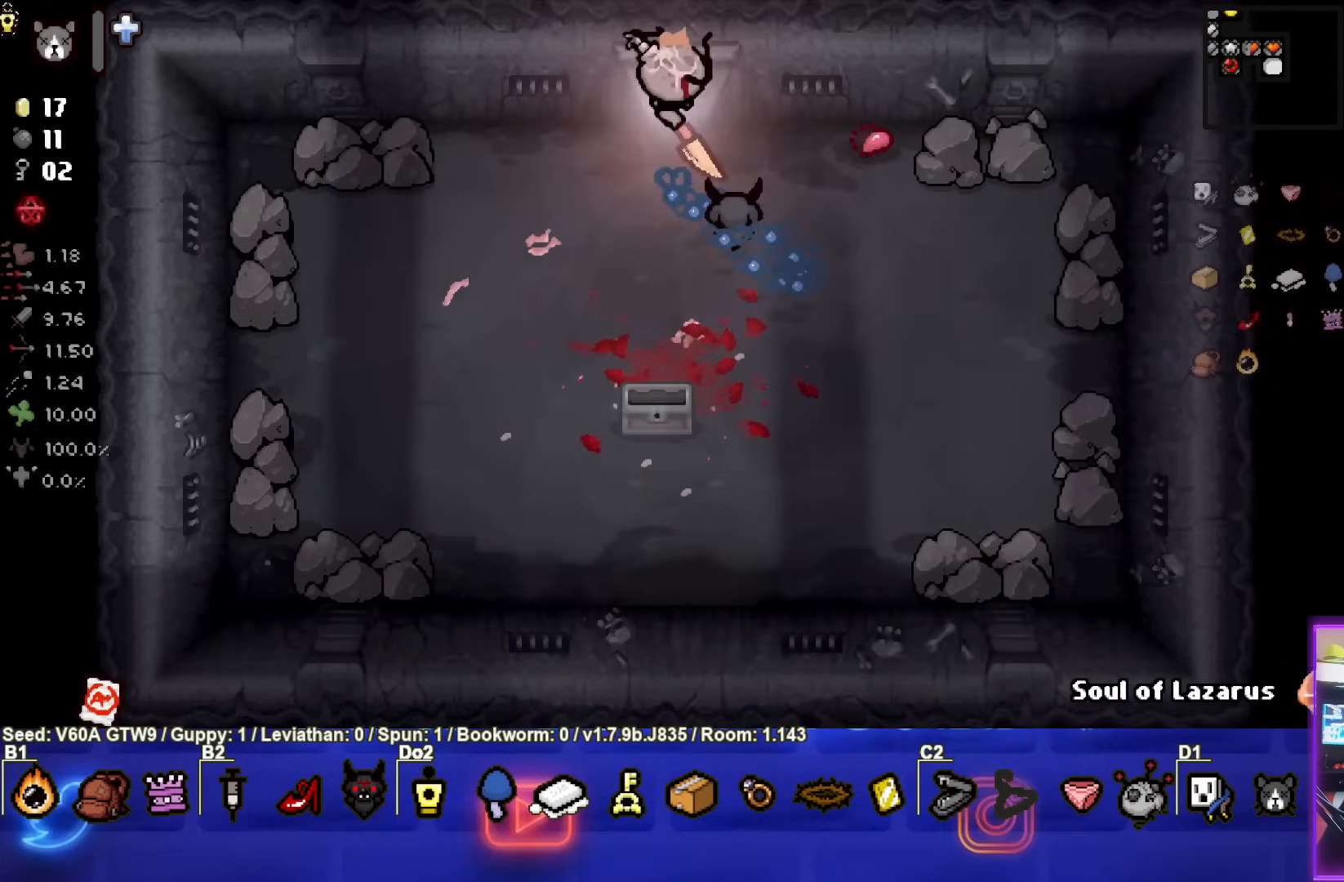
{"buttons": [], "left_stick": "center", "events": [[267, "left_stick", "center"]]}
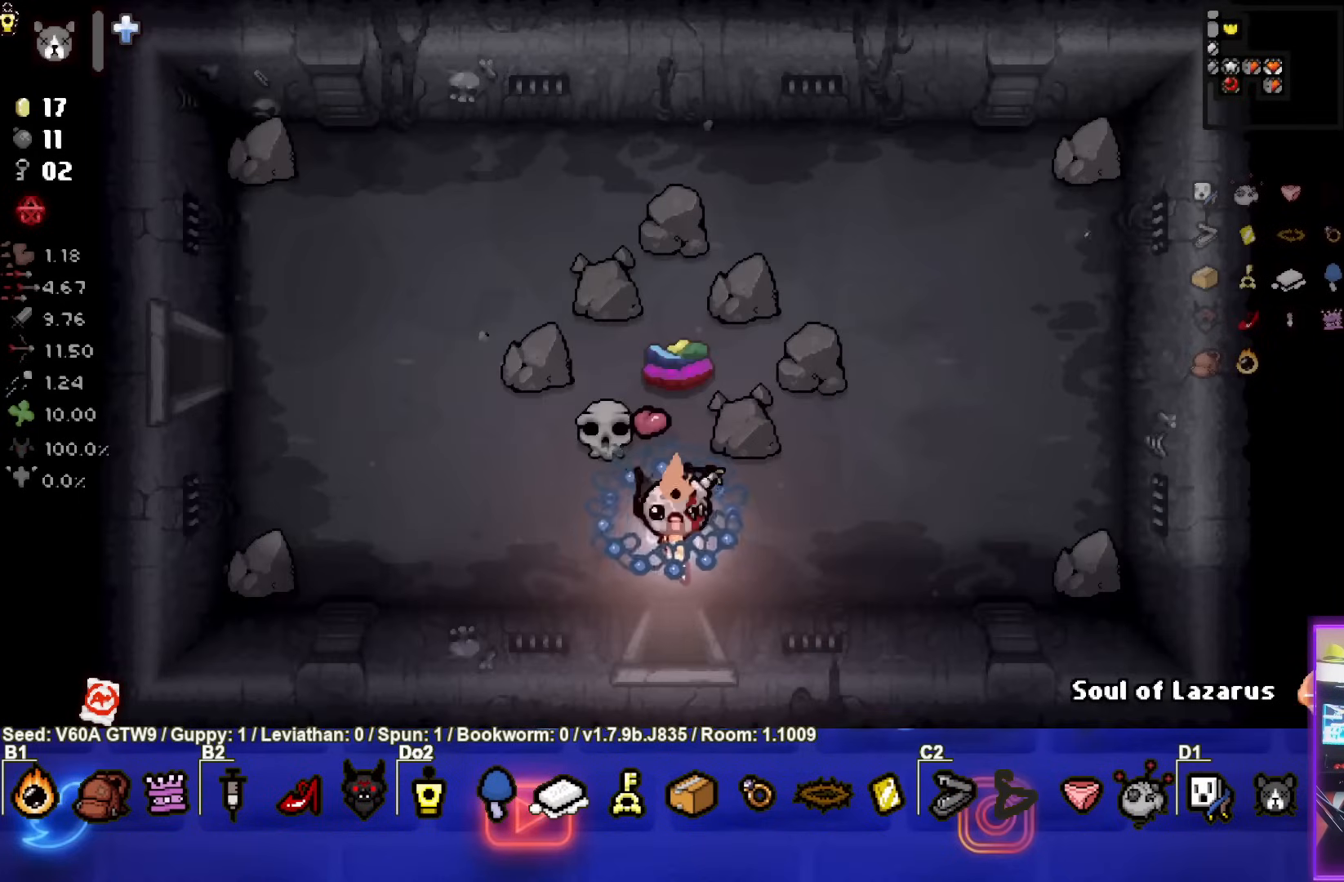
{"buttons": [], "left_stick": "left", "events": [[400, "left_stick", "left"]]}
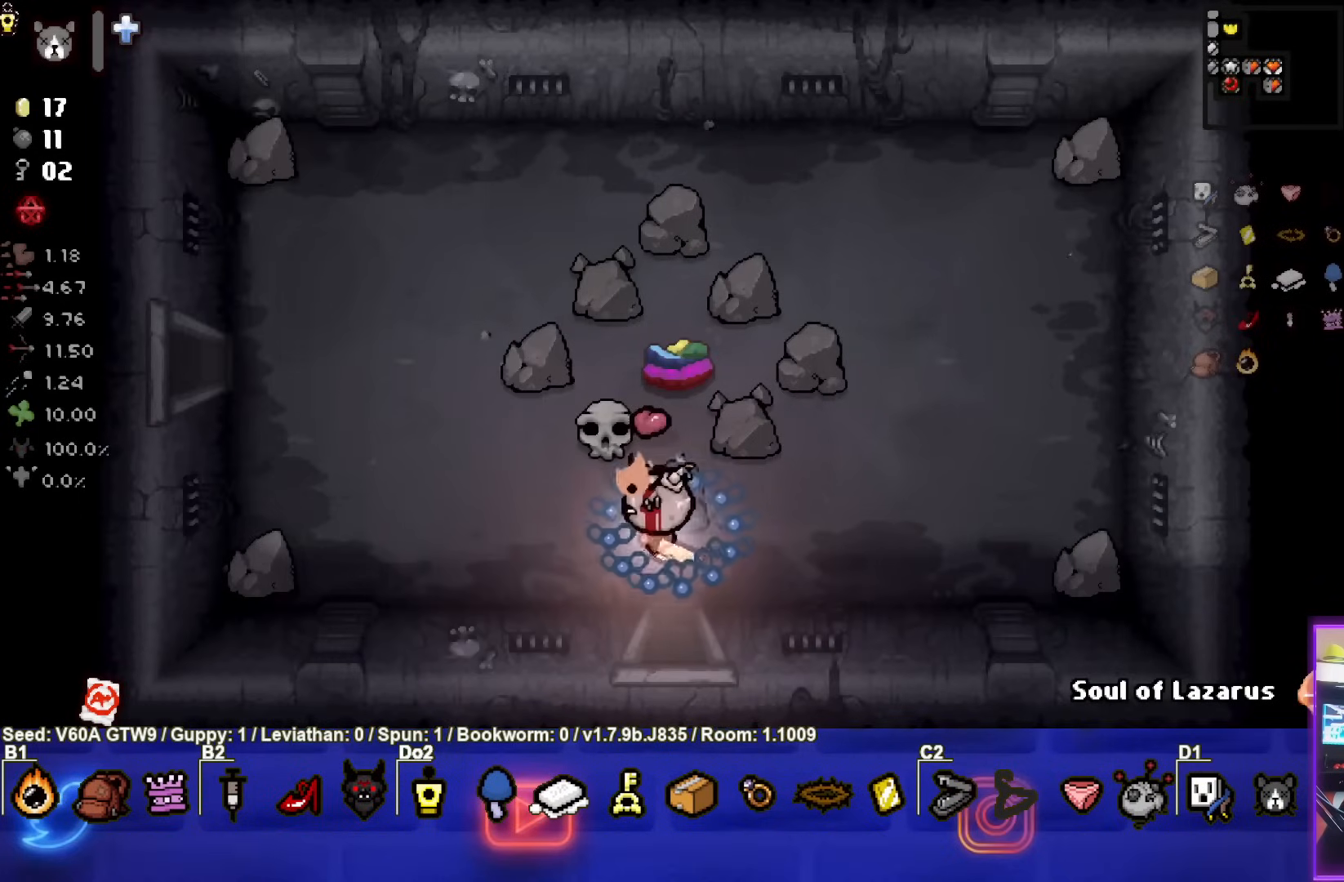
{"buttons": [], "left_stick": "up-left", "events": [[283, "left_stick", "up-left"]]}
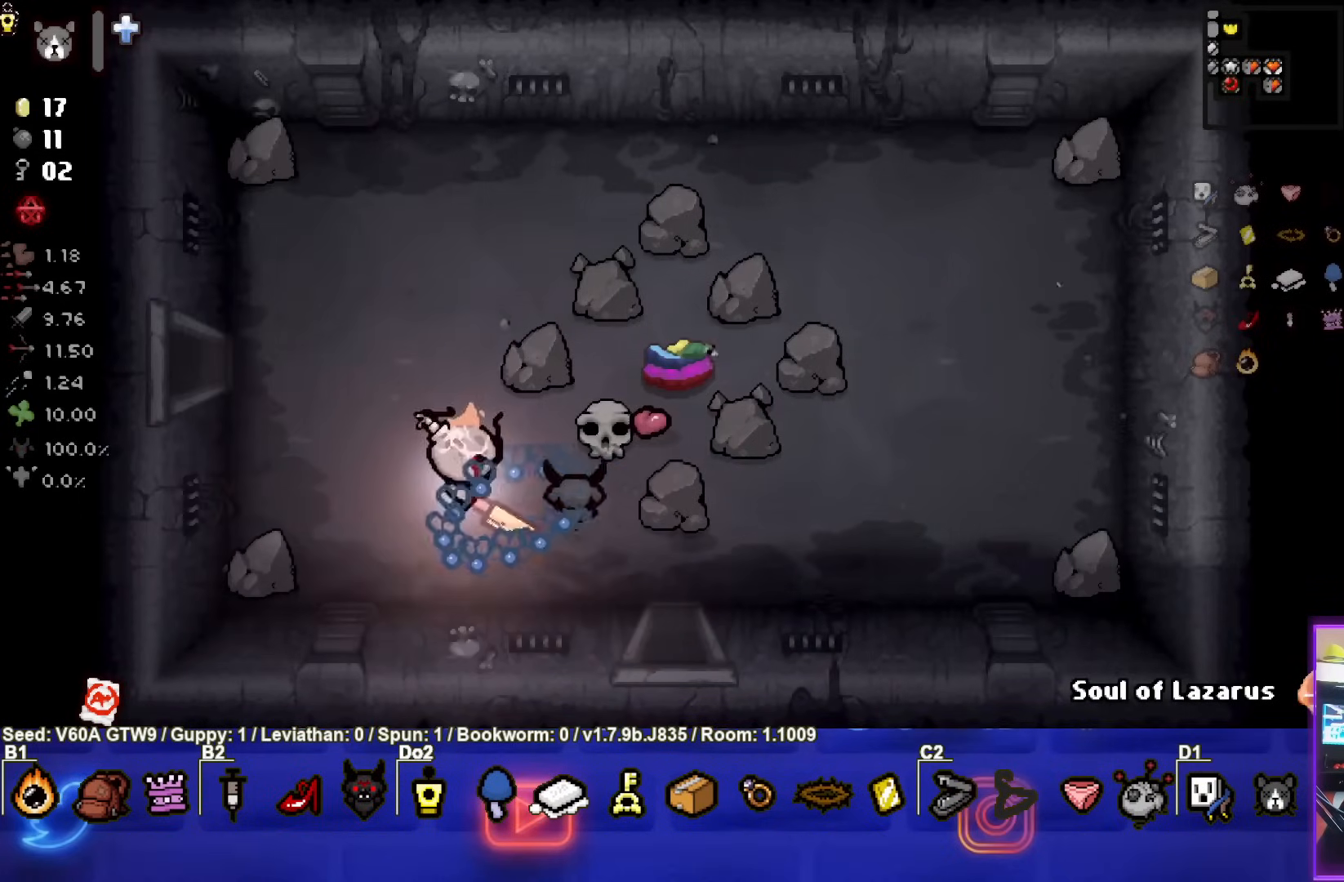
{"buttons": [], "left_stick": "up-left", "events": [[100, "R2", "down"], [267, "R2", "up"]]}
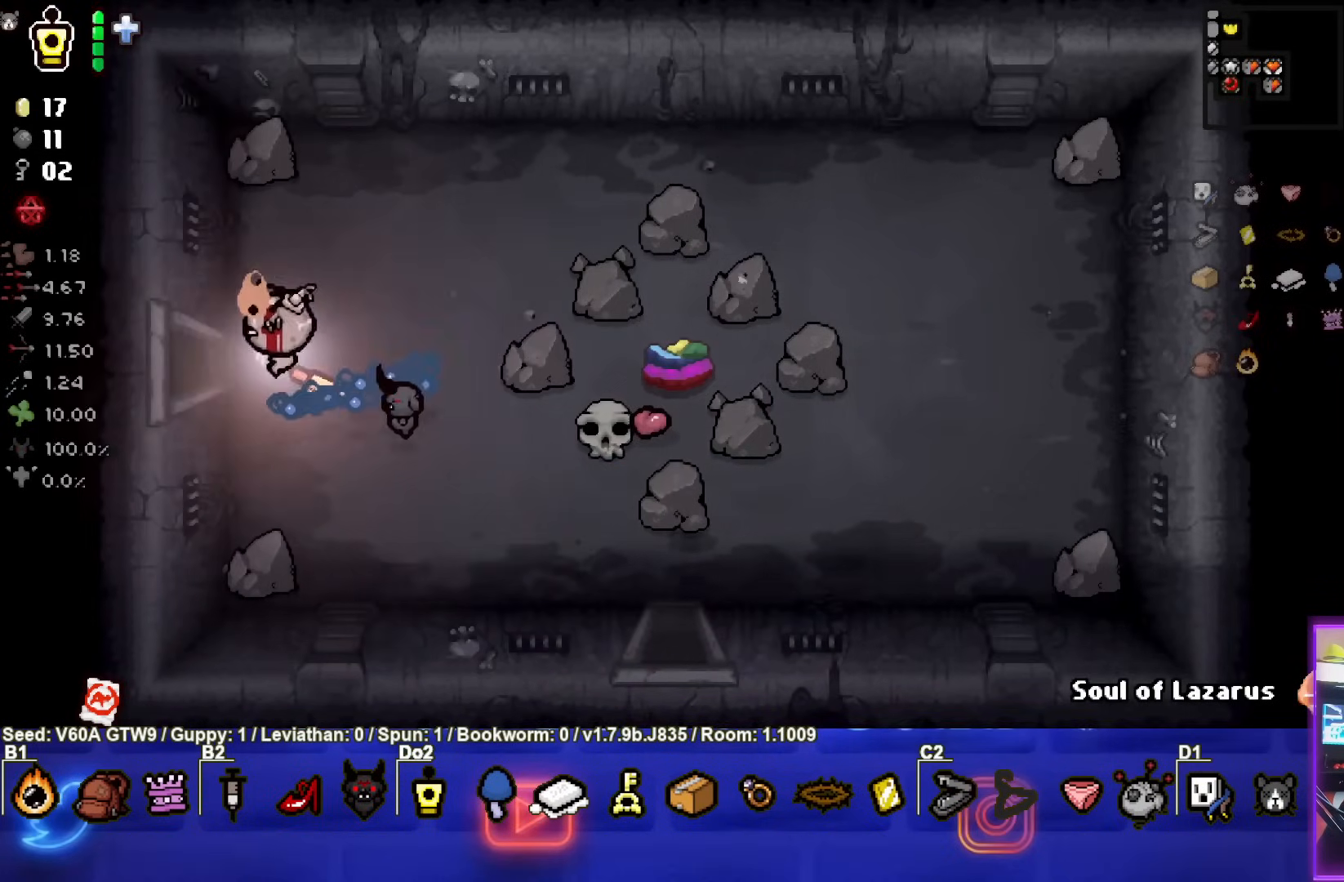
{"buttons": [], "left_stick": "center", "events": [[150, "left_stick", "left"], [367, "left_stick", "center"]]}
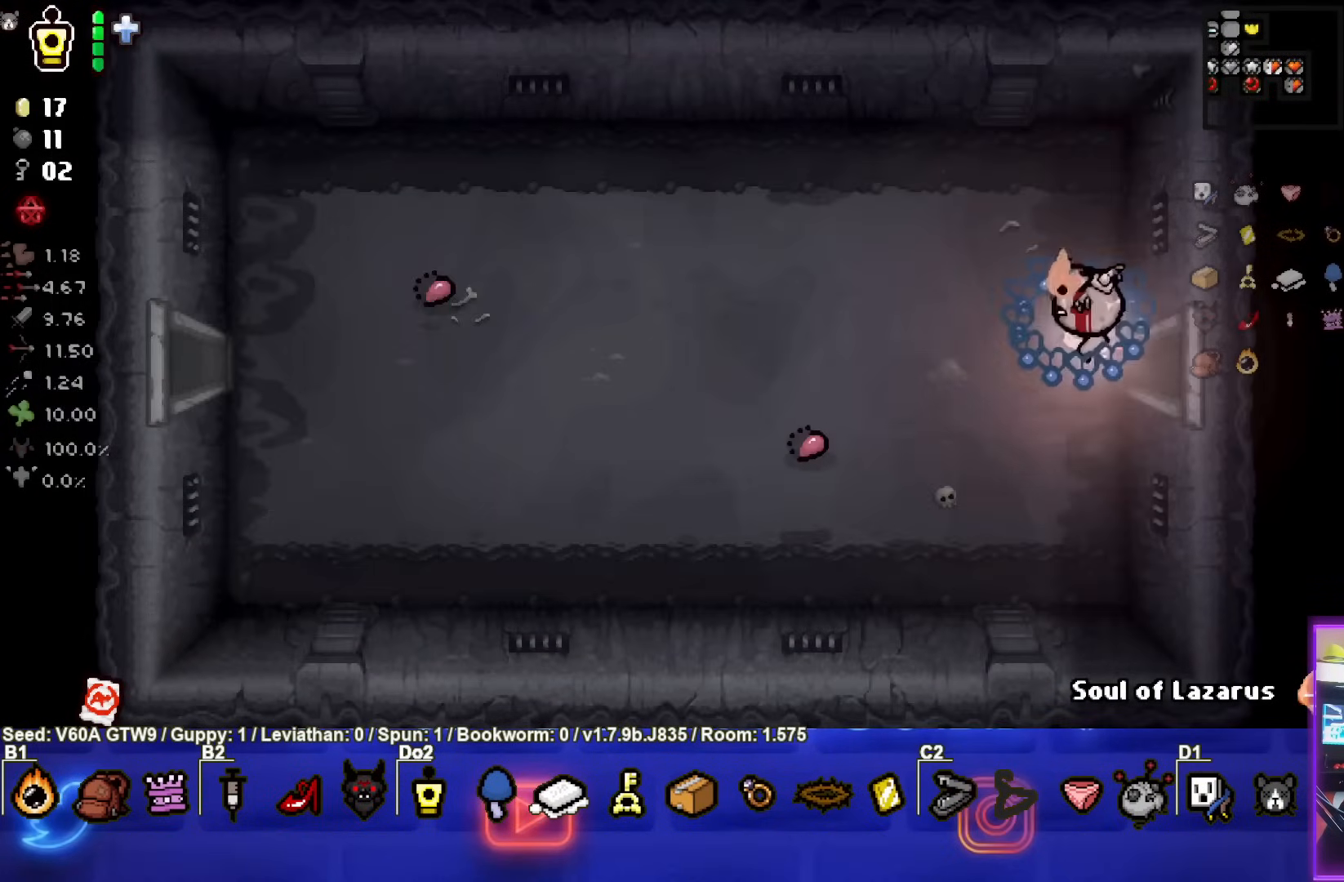
{"buttons": [], "left_stick": "left", "events": [[100, "left_stick", "left"]]}
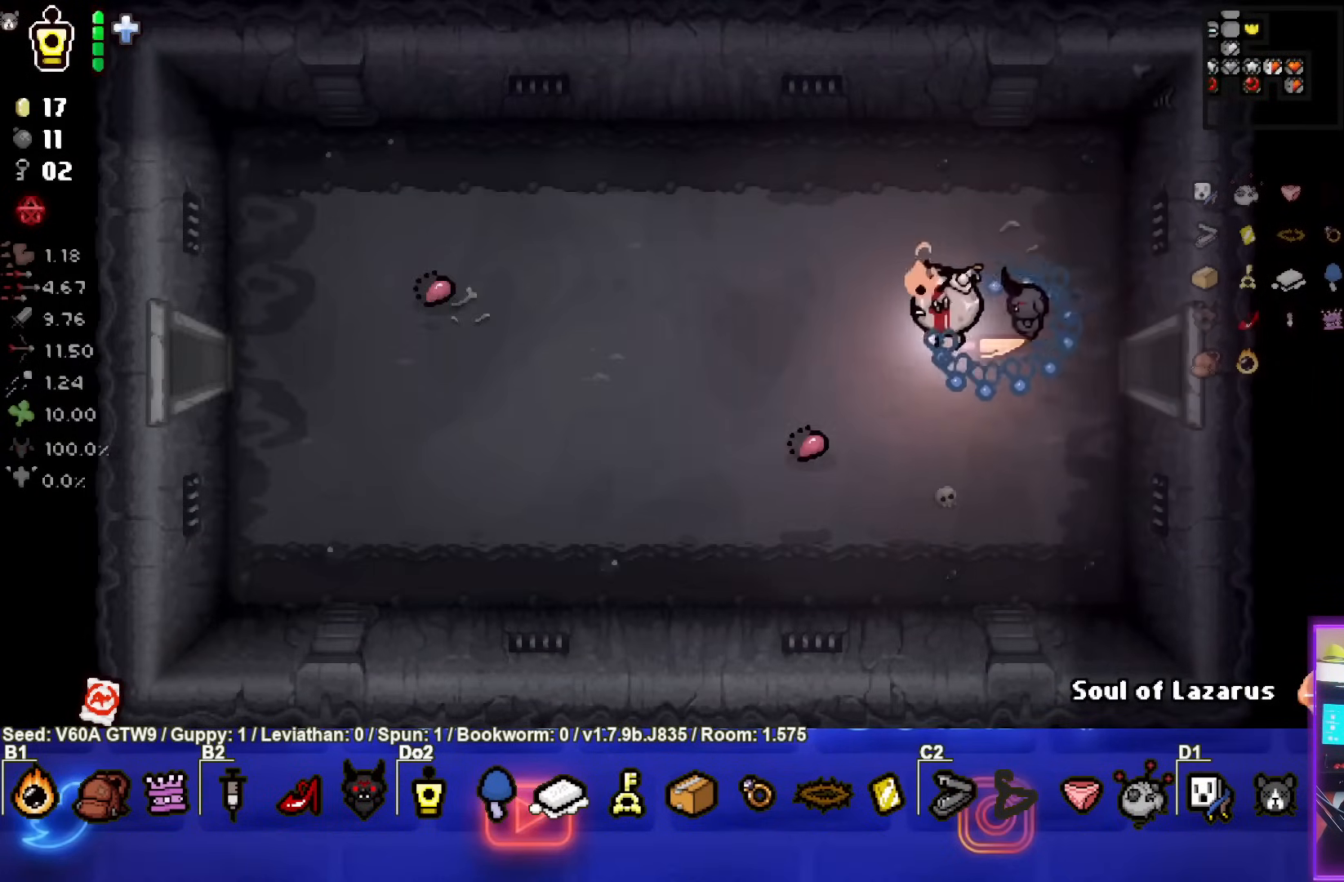
{"buttons": [], "left_stick": "left", "events": []}
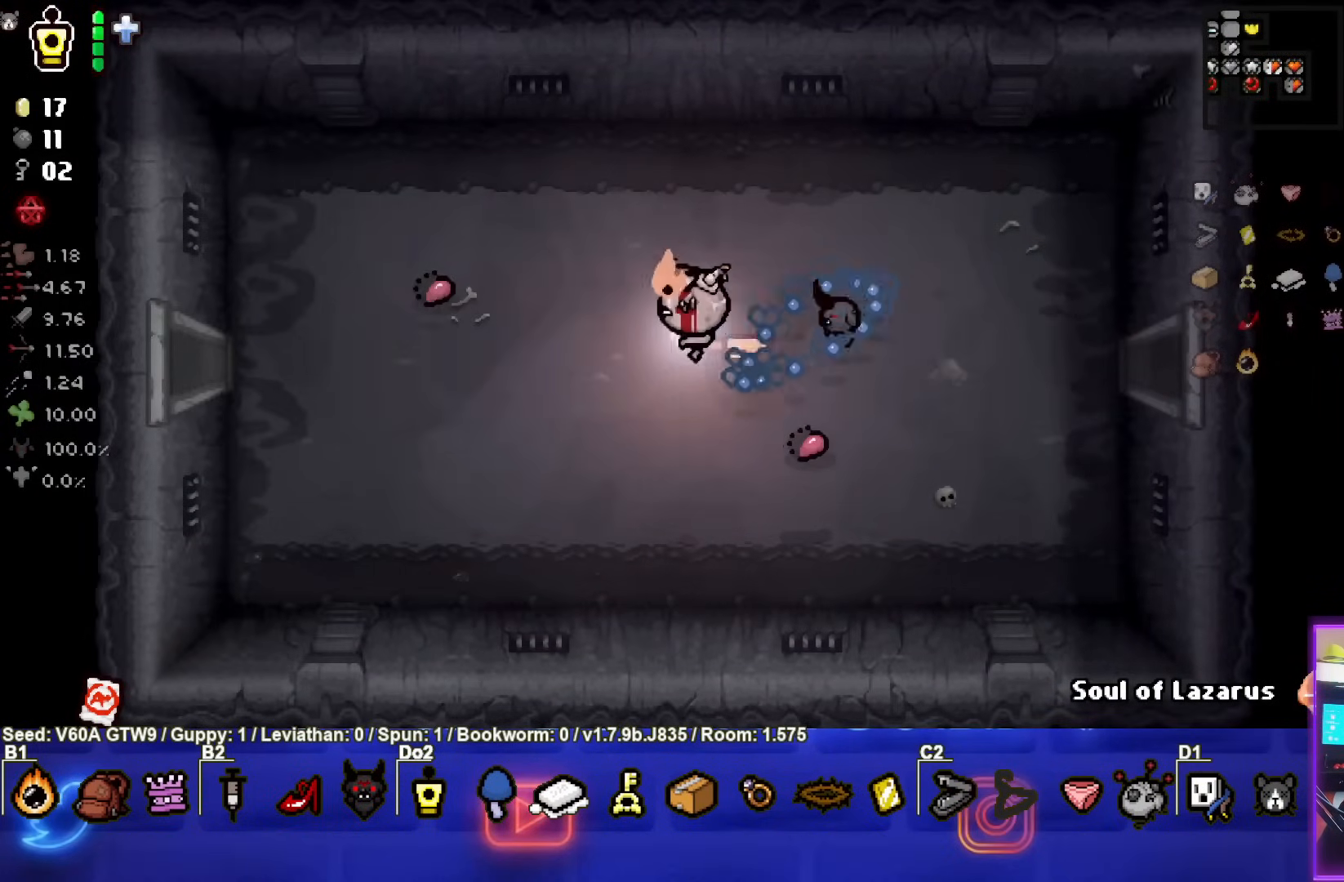
{"buttons": [], "left_stick": "left", "events": []}
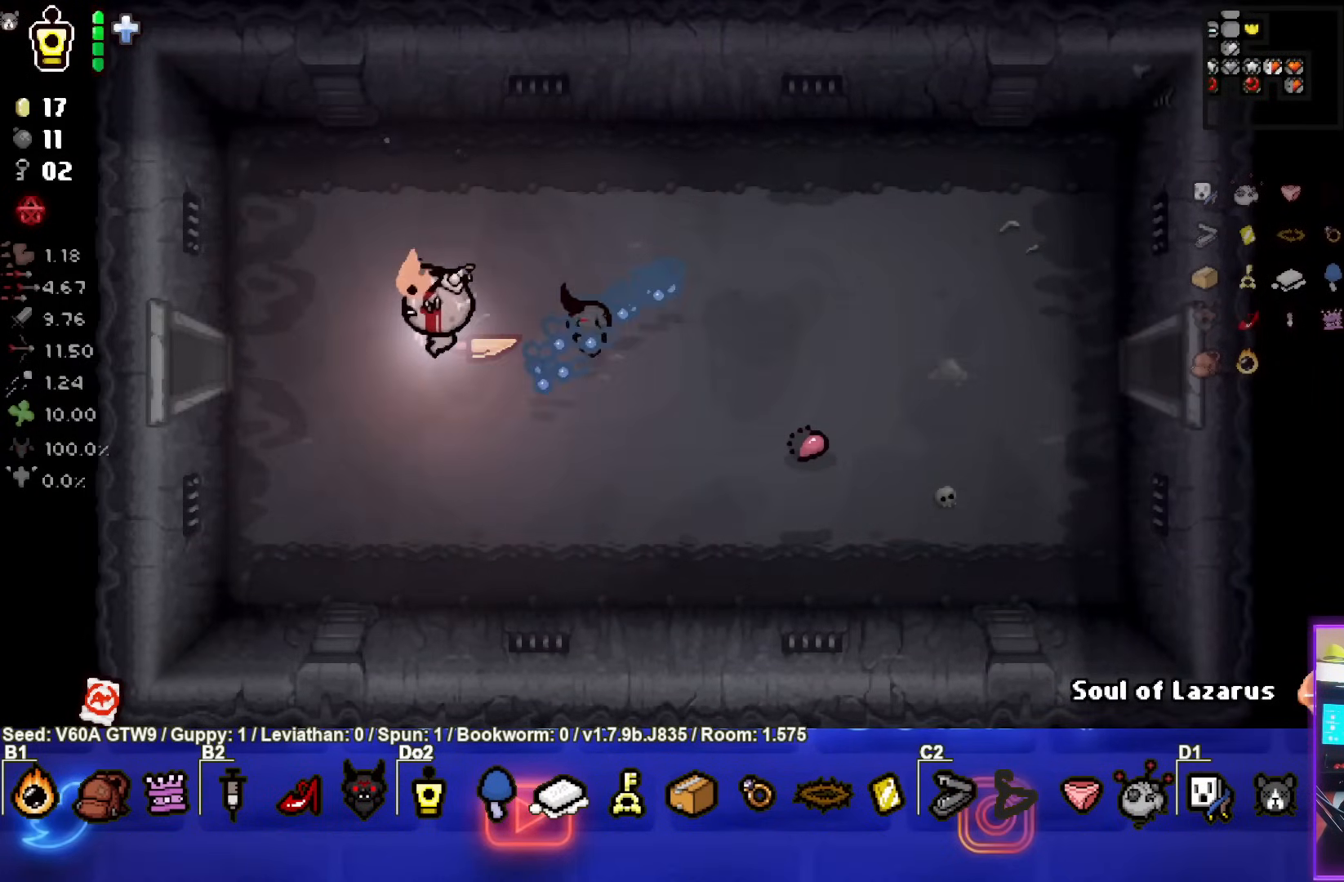
{"buttons": [], "left_stick": "left", "events": []}